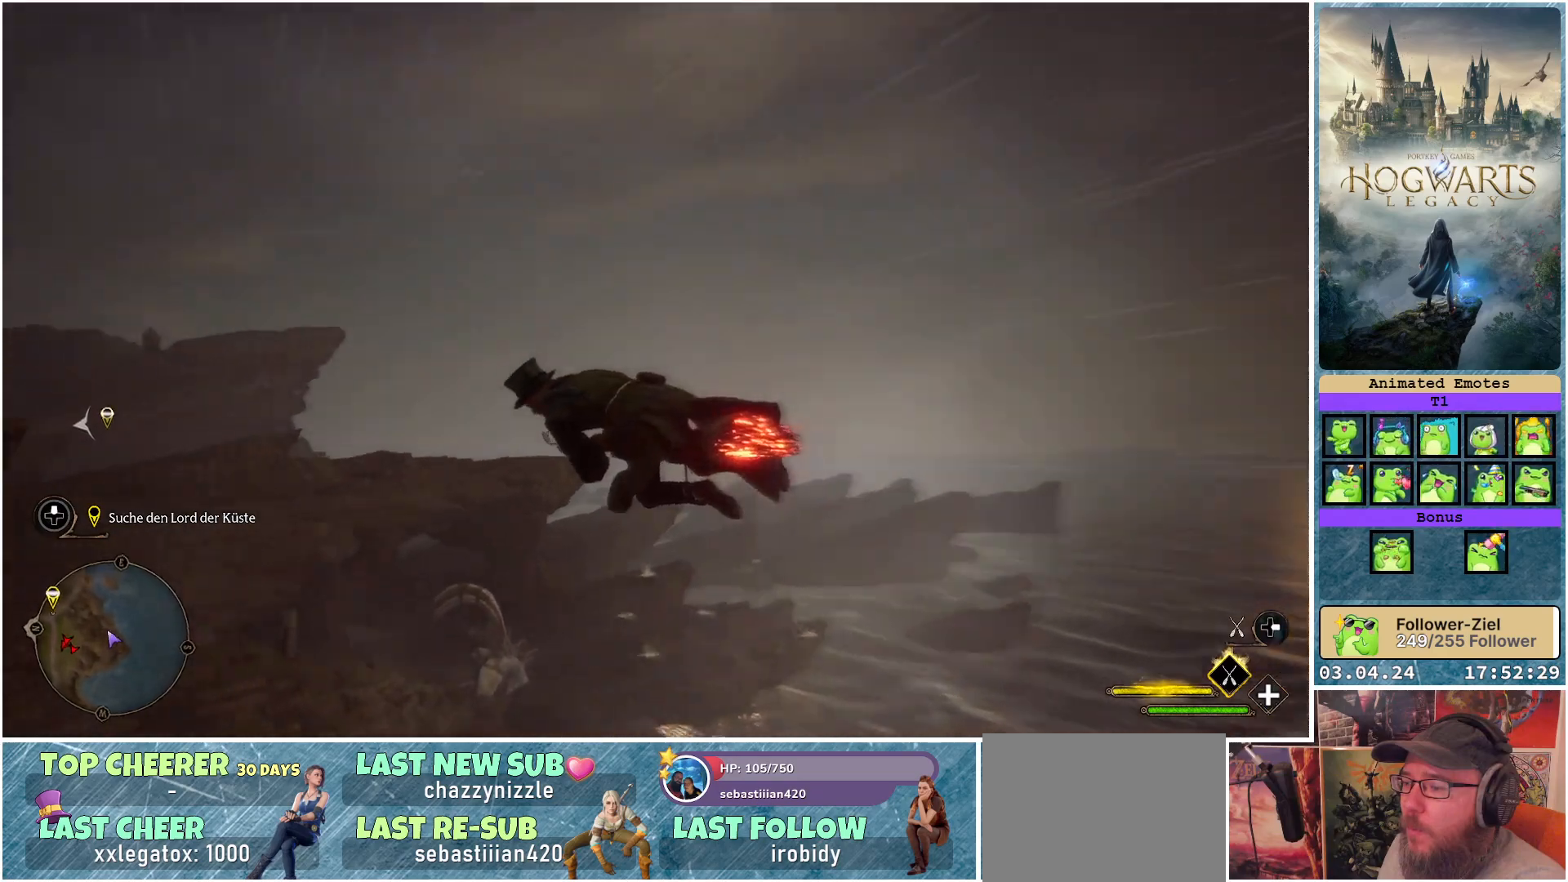
Gameplay with a controller (Xbox layout); each line is a JSON object with the inputs held at the frame after it. "events" lists button and stick changes between this image and that frame as [ms after this image, input, new state], when the widget could be followed in between.
{"buttons": ["R2"], "left_stick": "down-right", "right_stick": "center", "events": [[150, "left_stick", "down-right"]]}
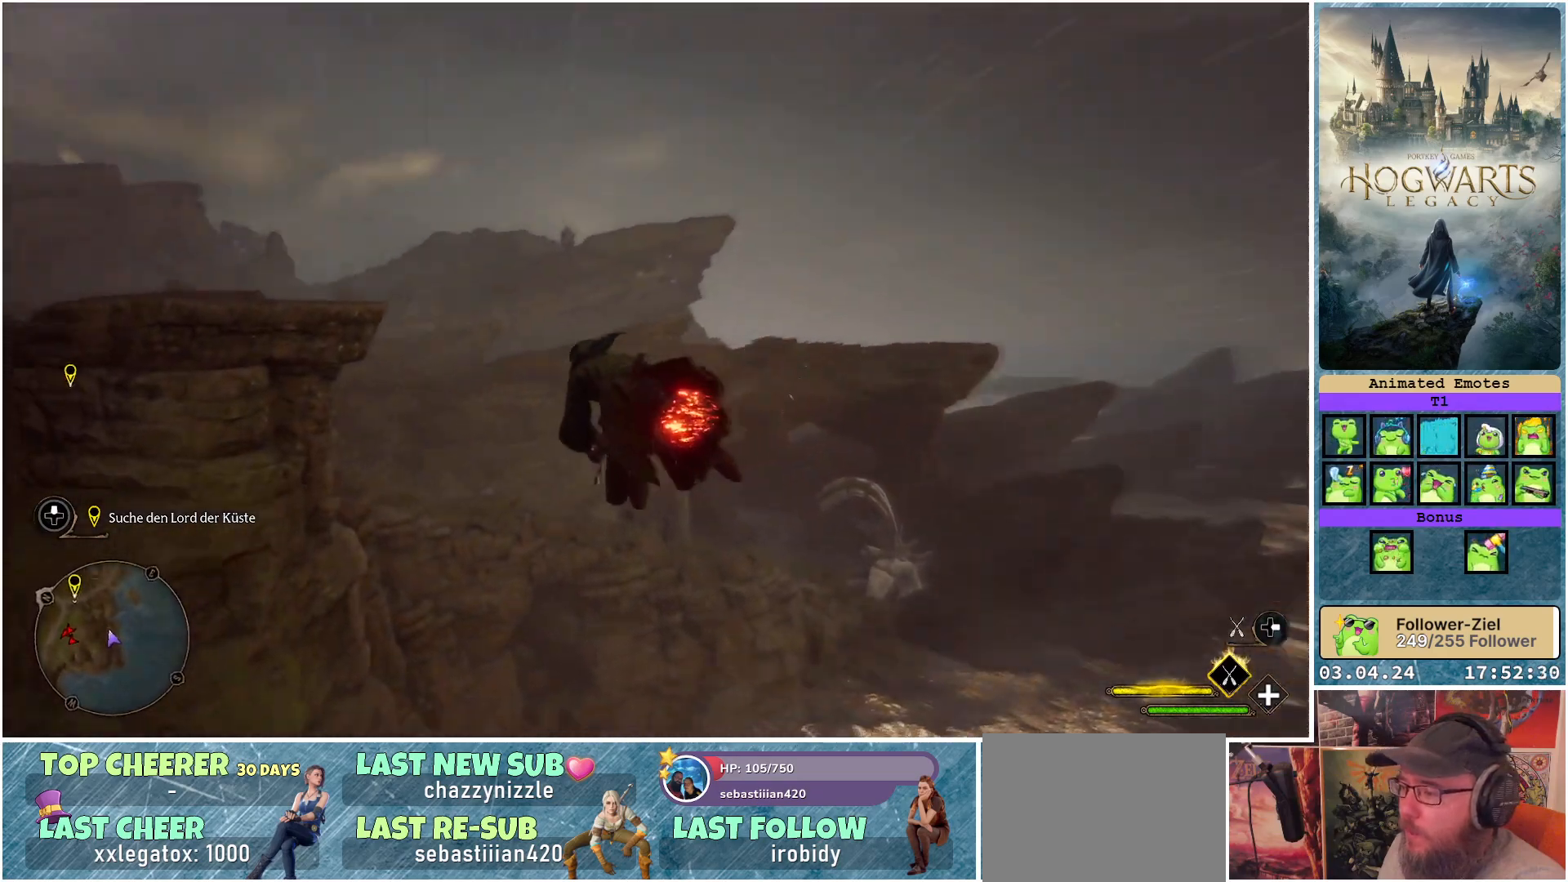
{"buttons": ["R2"], "left_stick": "right", "right_stick": "center", "events": [[233, "left_stick", "center"], [367, "left_stick", "right"]]}
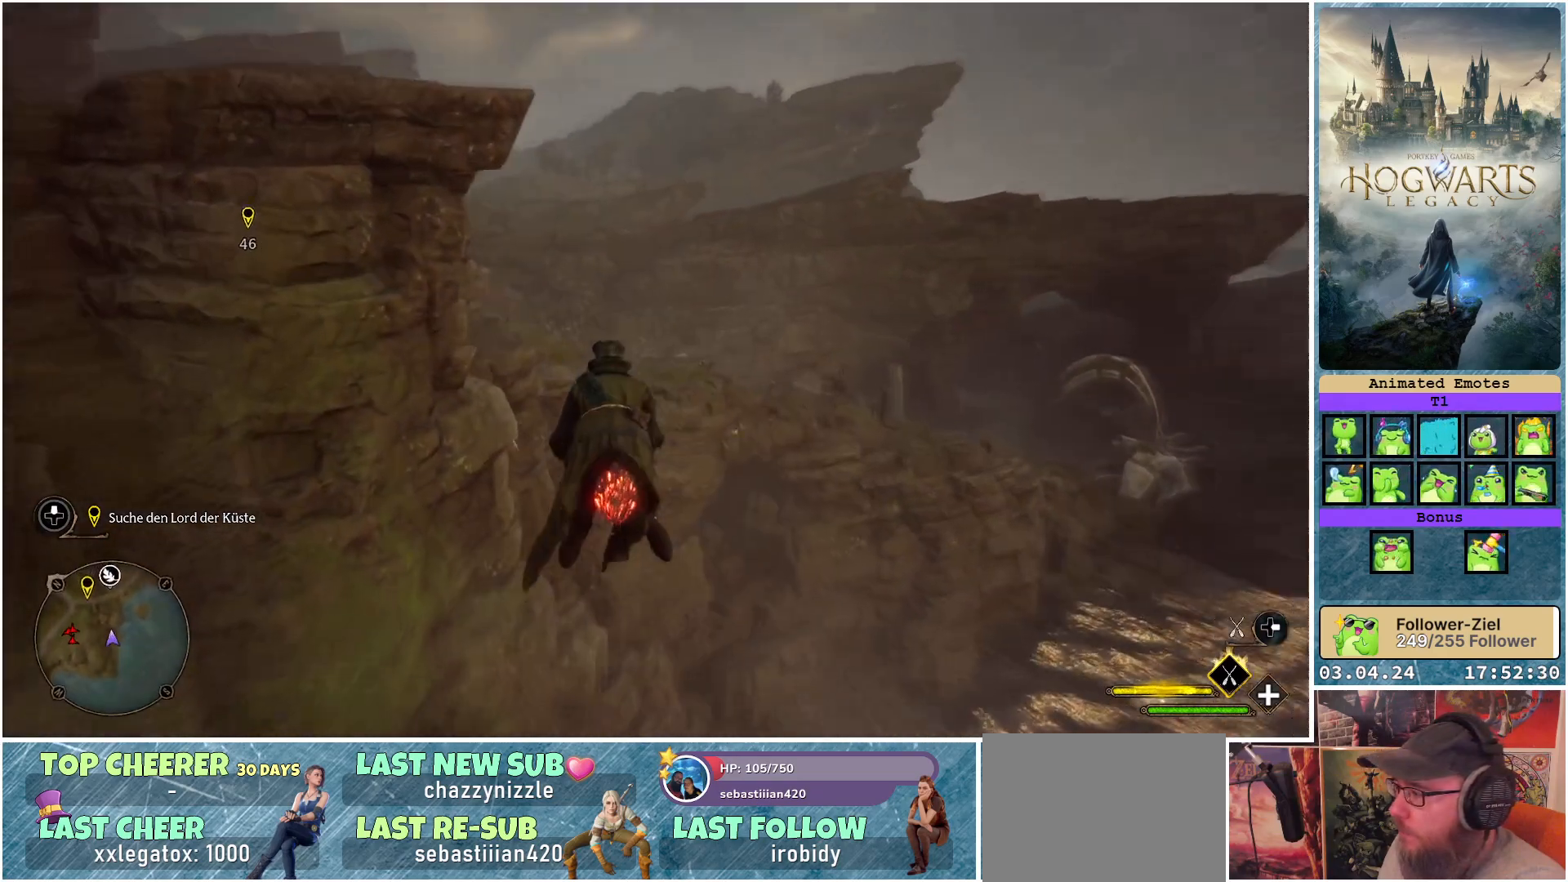
{"buttons": ["R2"], "left_stick": "center", "right_stick": "center", "events": [[450, "left_stick", "center"]]}
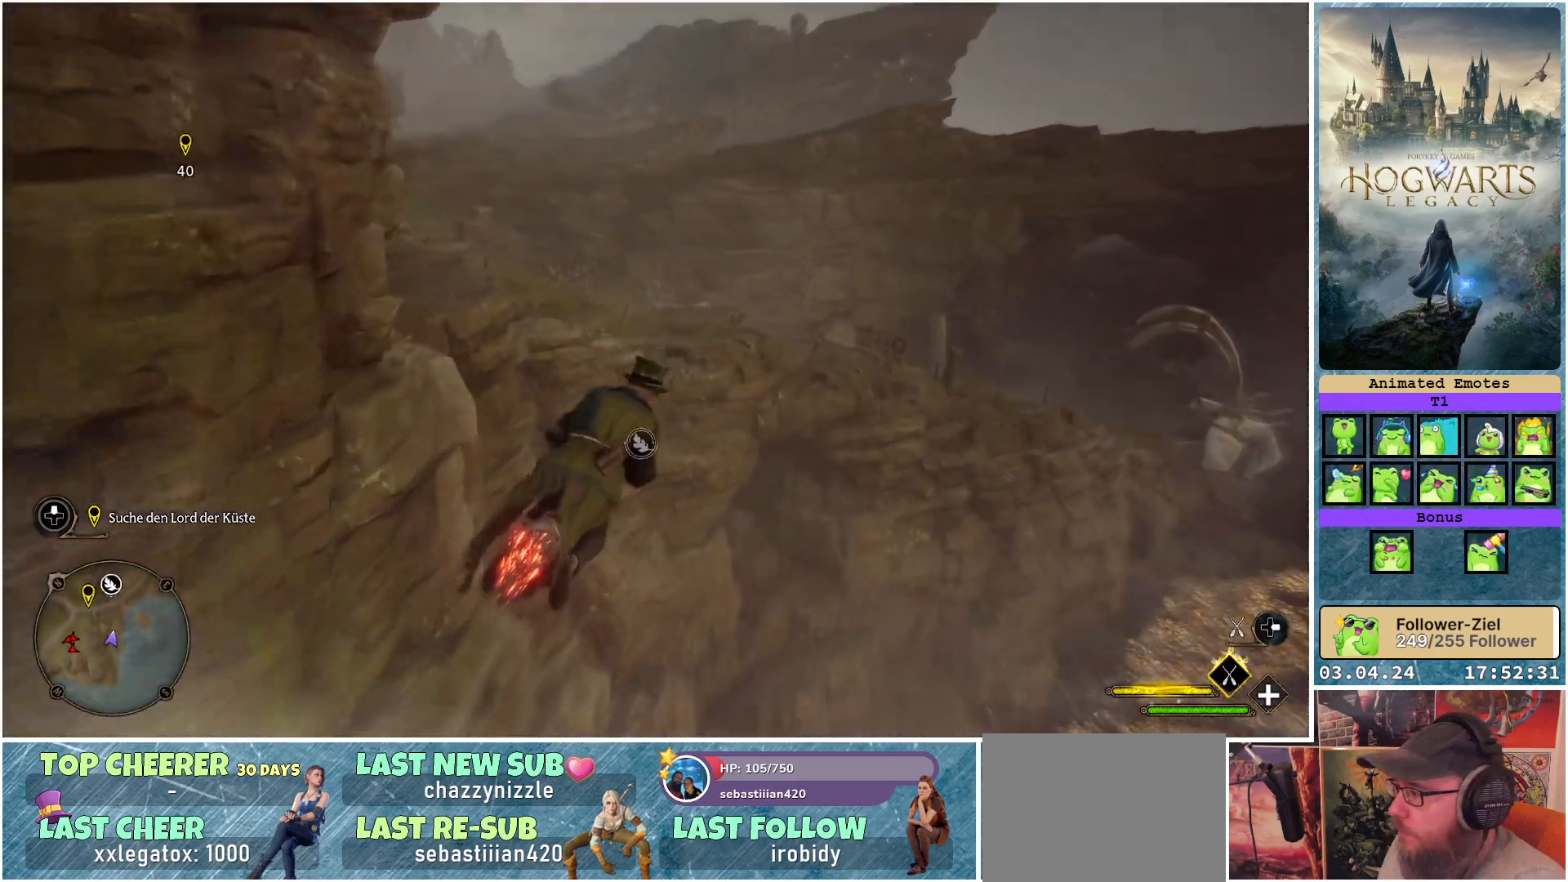
{"buttons": ["R2"], "left_stick": "down-left", "right_stick": "center", "events": [[333, "left_stick", "left"], [483, "left_stick", "down-left"]]}
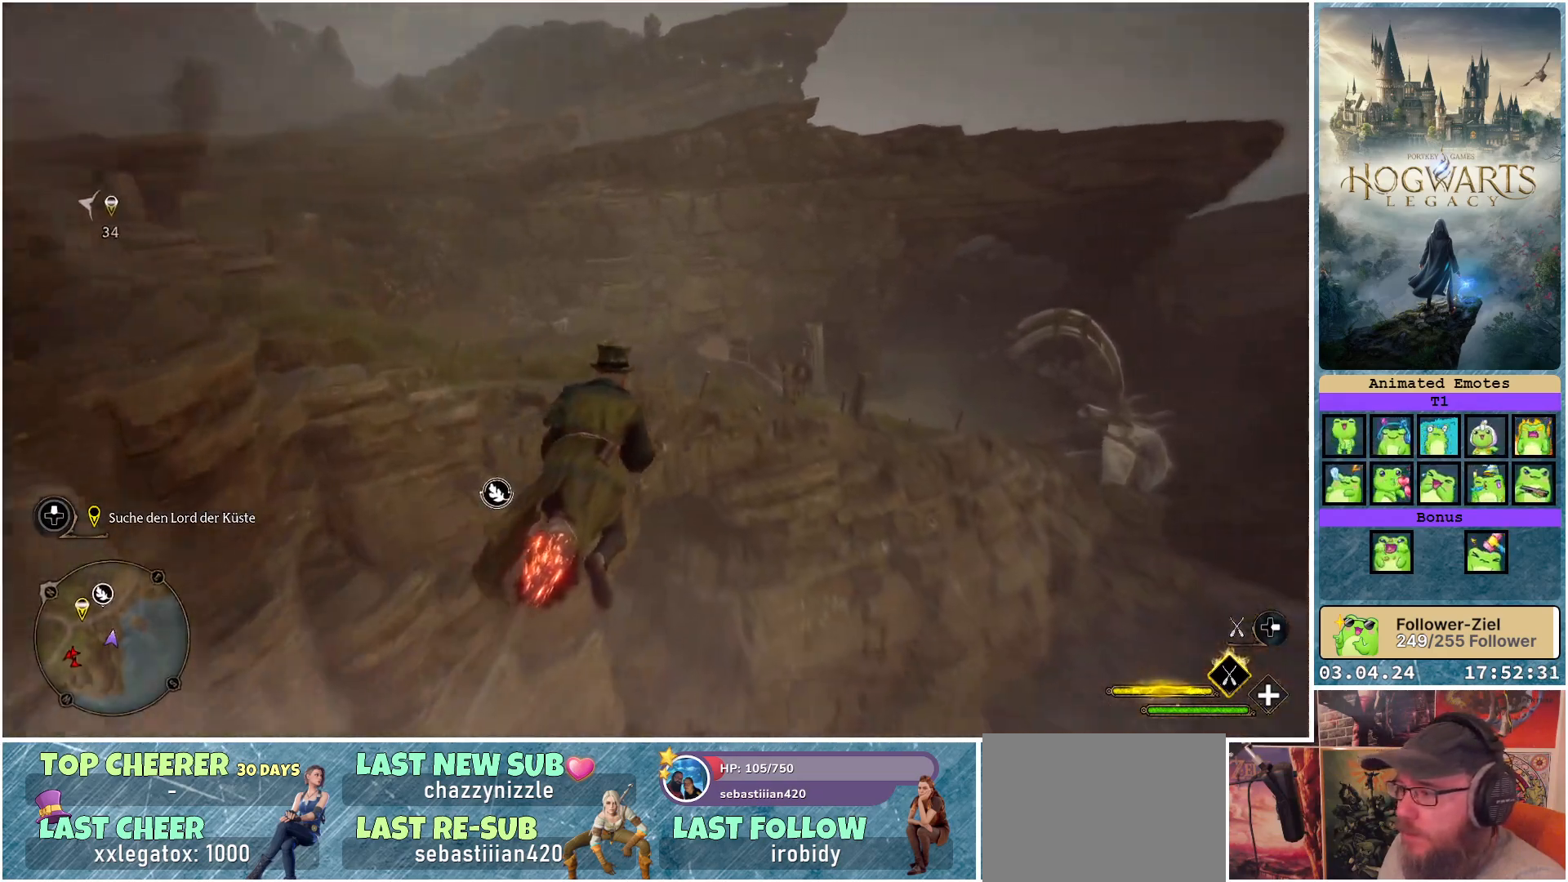
{"buttons": ["R2"], "left_stick": "center", "right_stick": "center", "events": [[300, "left_stick", "center"]]}
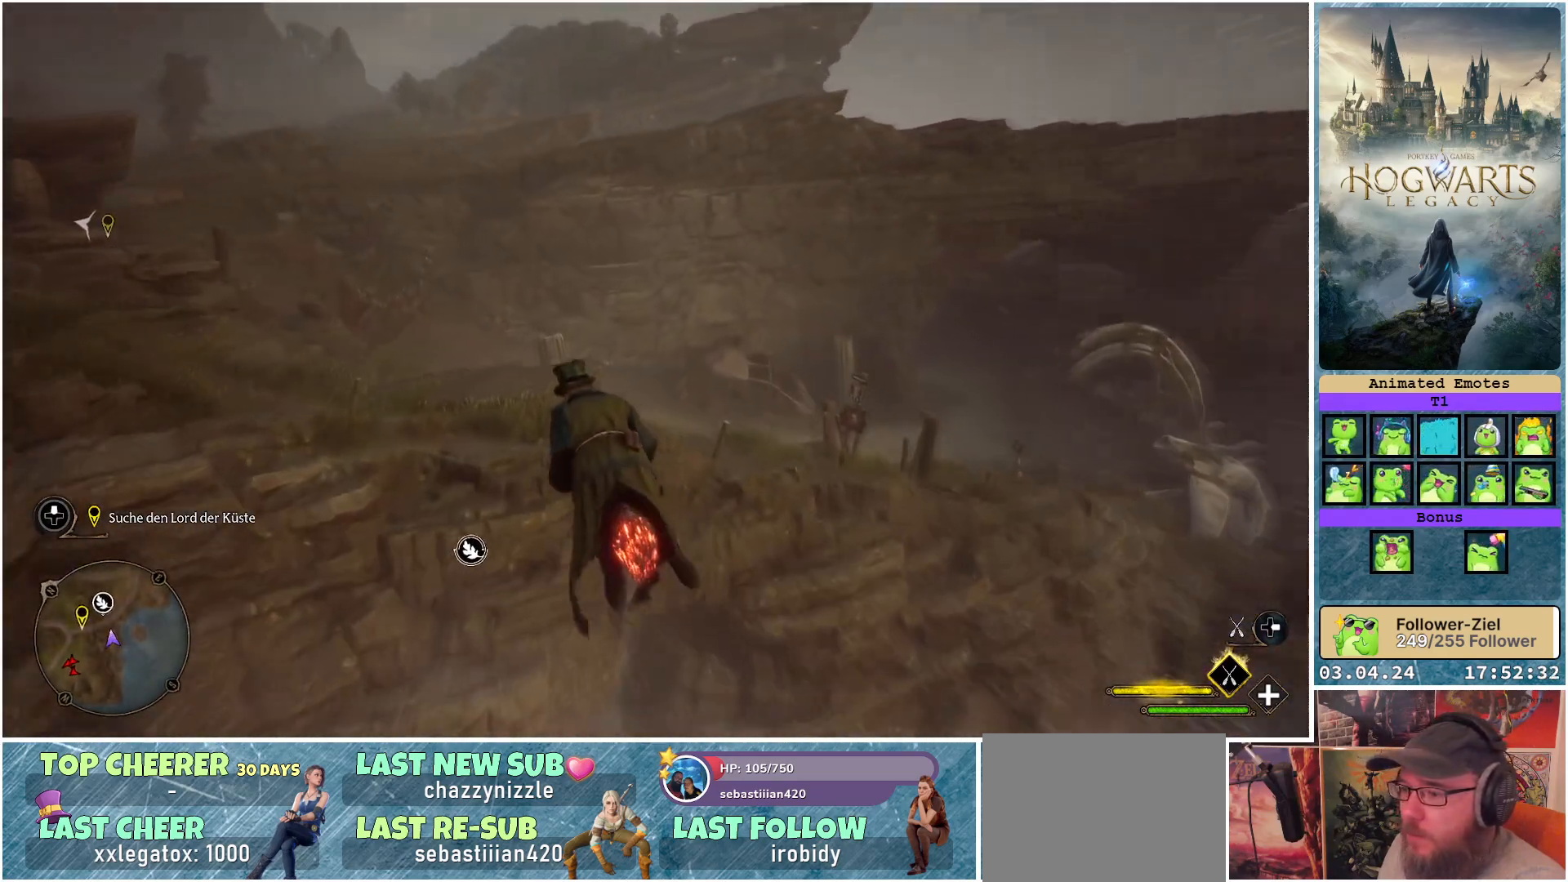
{"buttons": ["R2"], "left_stick": "center", "right_stick": "center", "events": []}
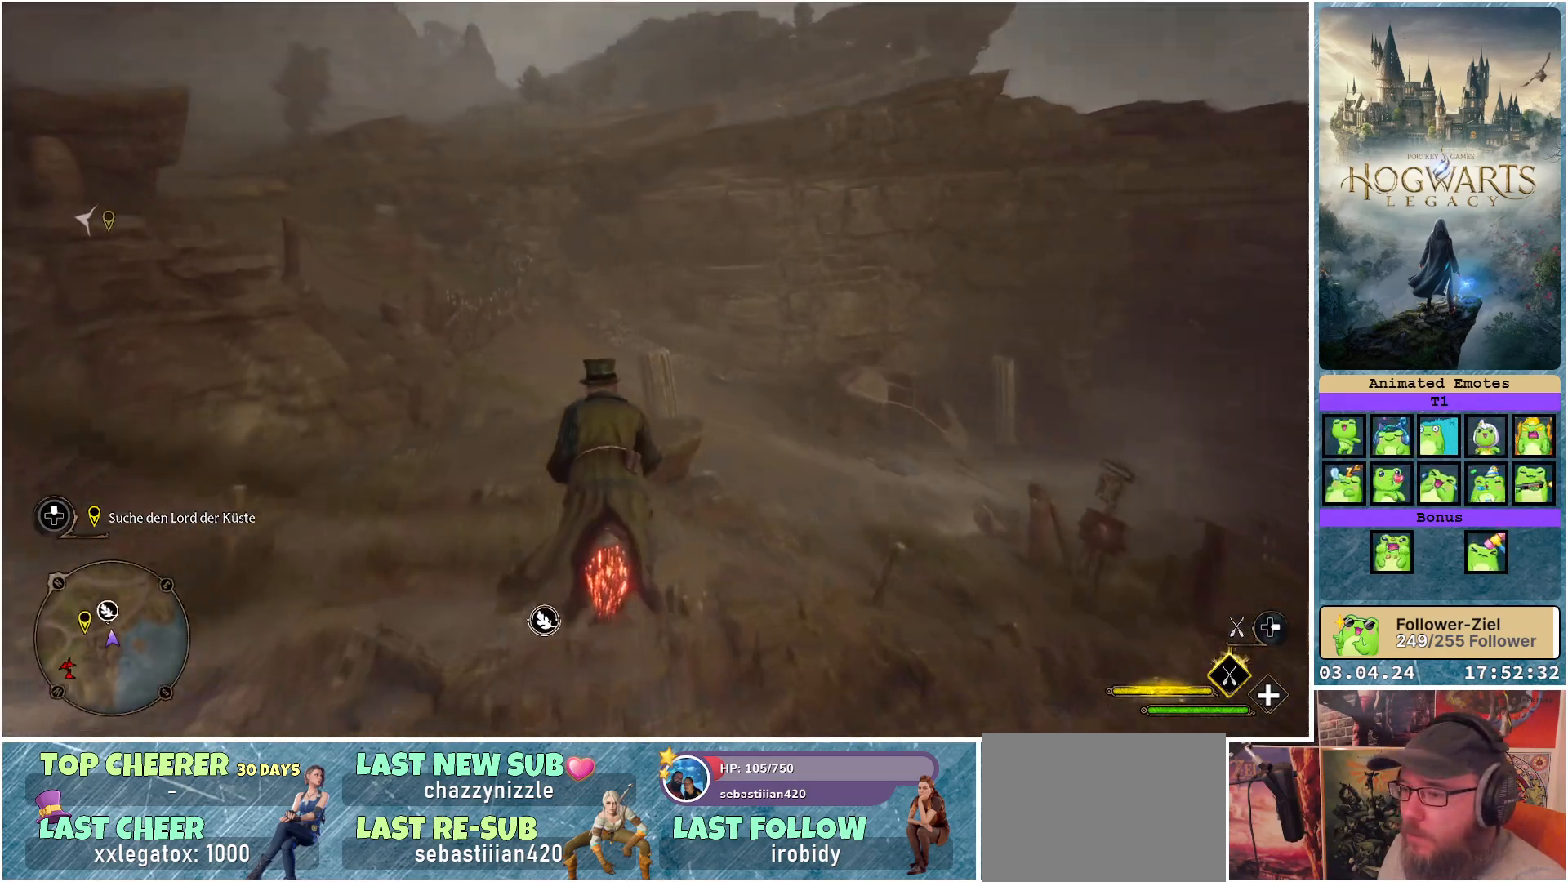
{"buttons": ["R2"], "left_stick": "down", "right_stick": "center", "events": [[33, "left_stick", "down"]]}
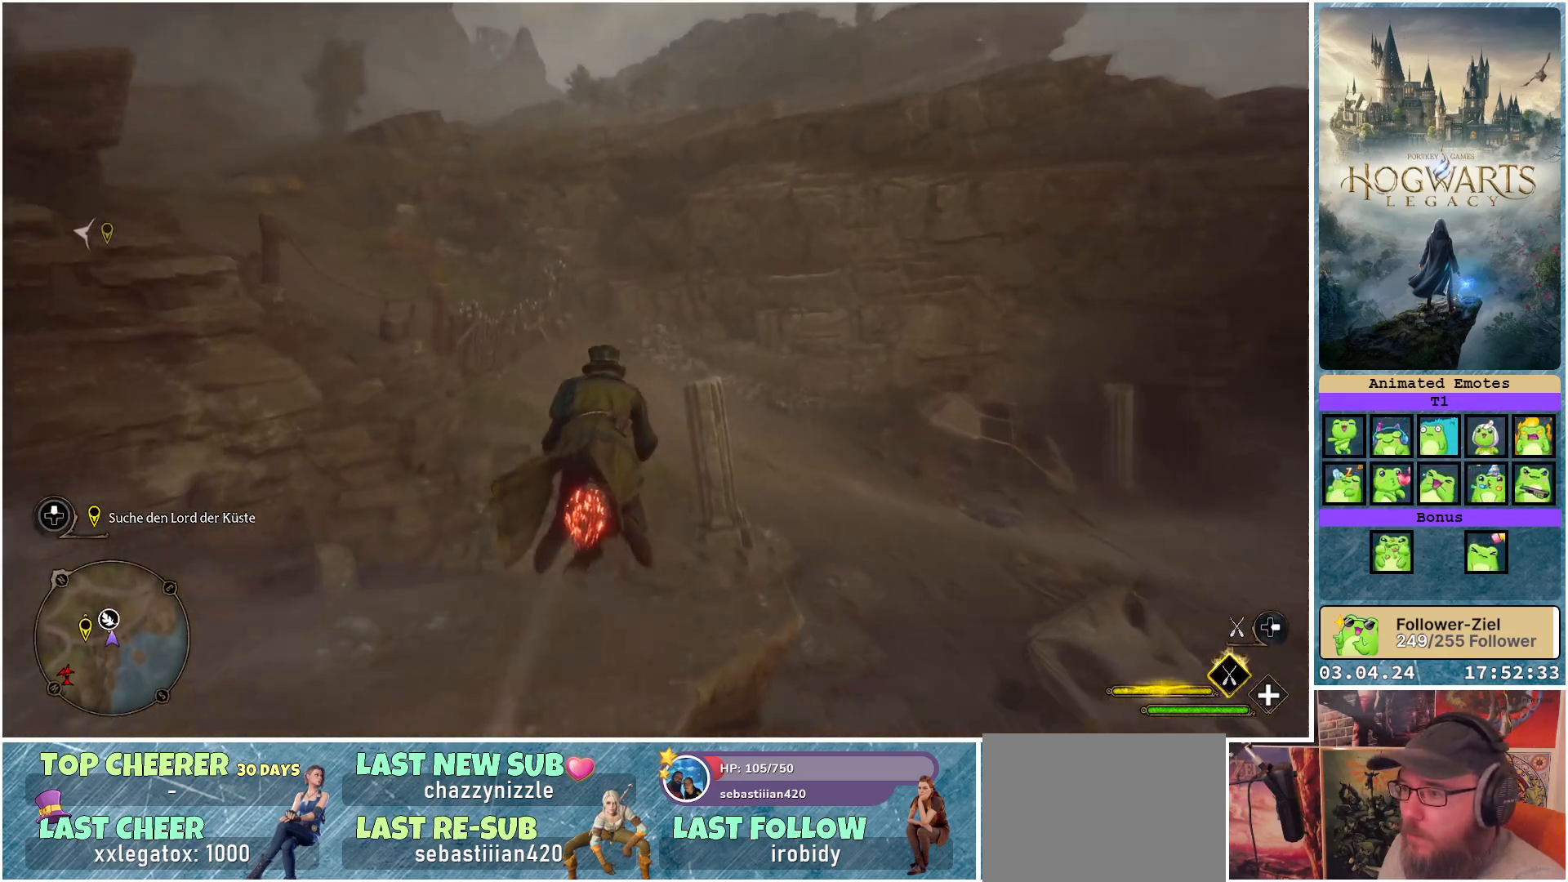
{"buttons": ["R2"], "left_stick": "down", "right_stick": "center", "events": []}
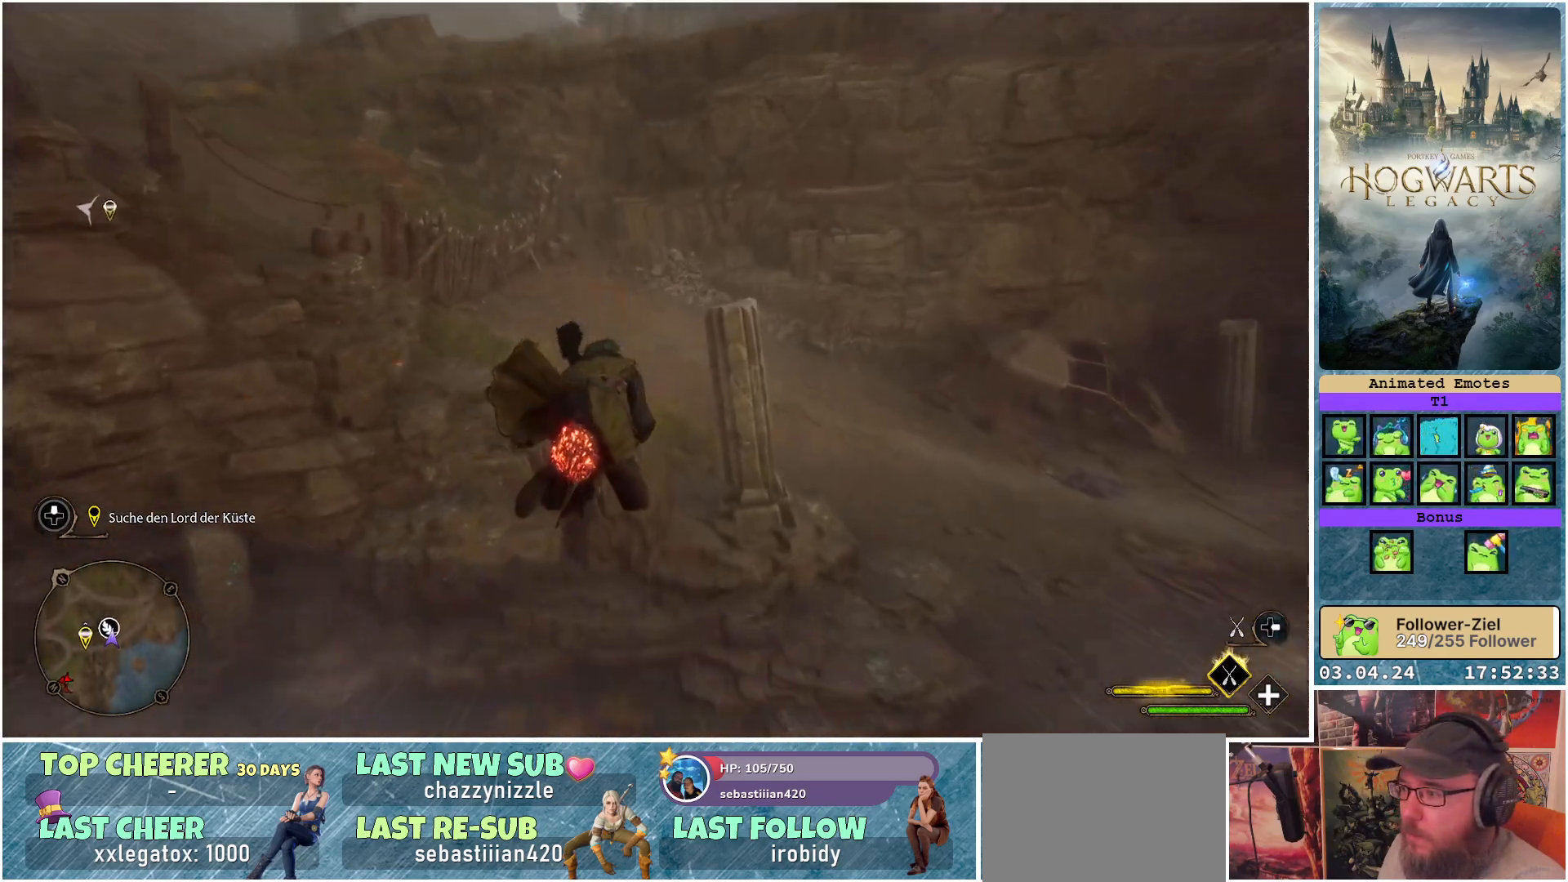
{"buttons": [], "left_stick": "down", "right_stick": "center", "events": [[17, "left_stick", "down-right"], [167, "left_stick", "down"], [467, "R2", "up"]]}
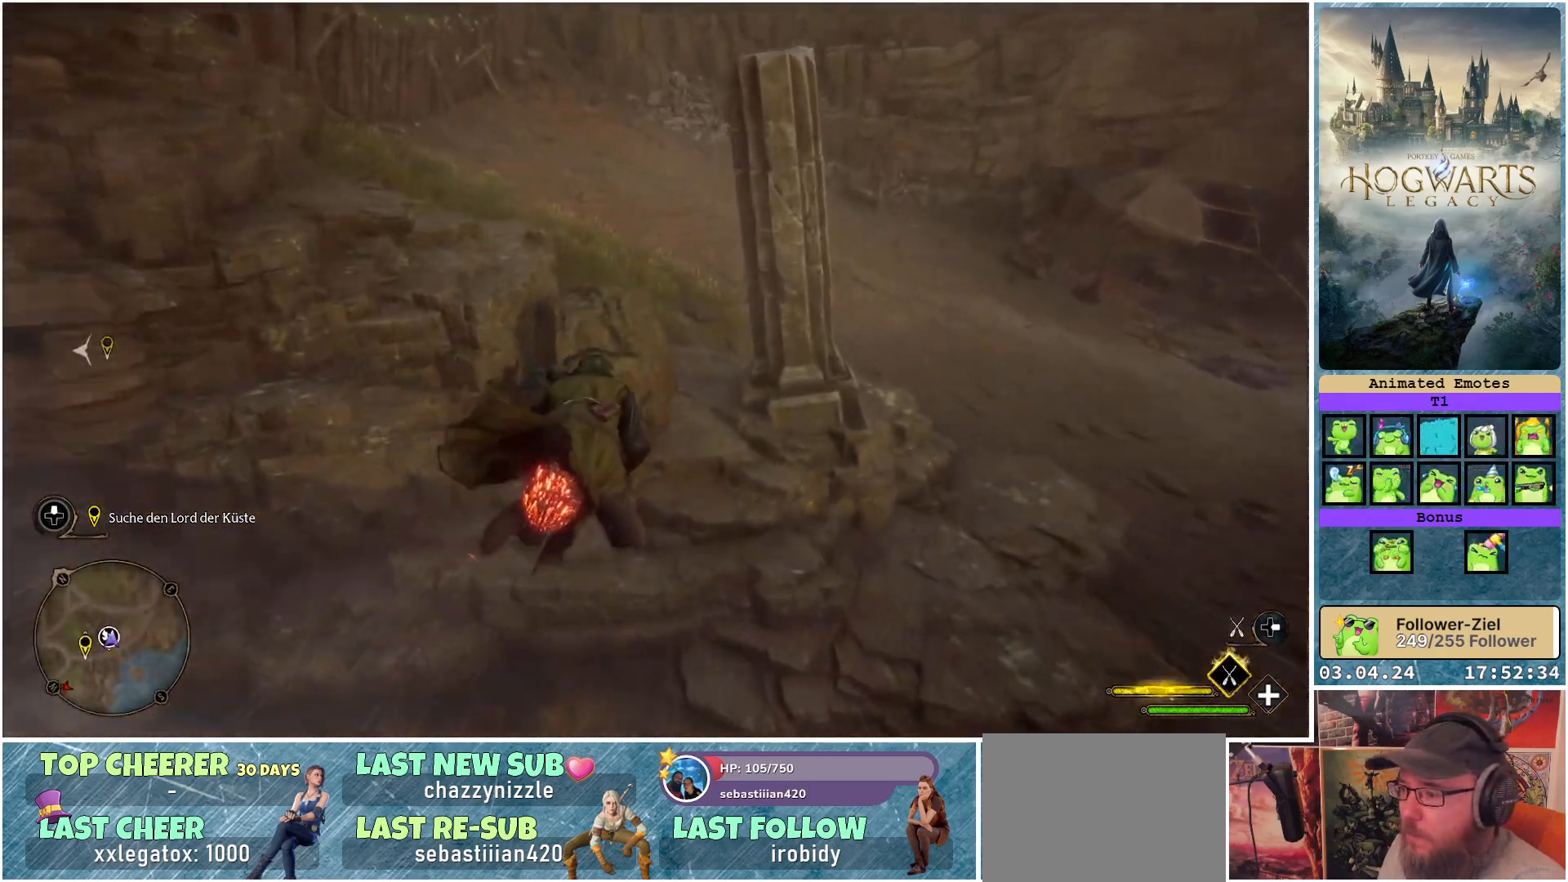
{"buttons": [], "left_stick": "down", "right_stick": "center", "events": []}
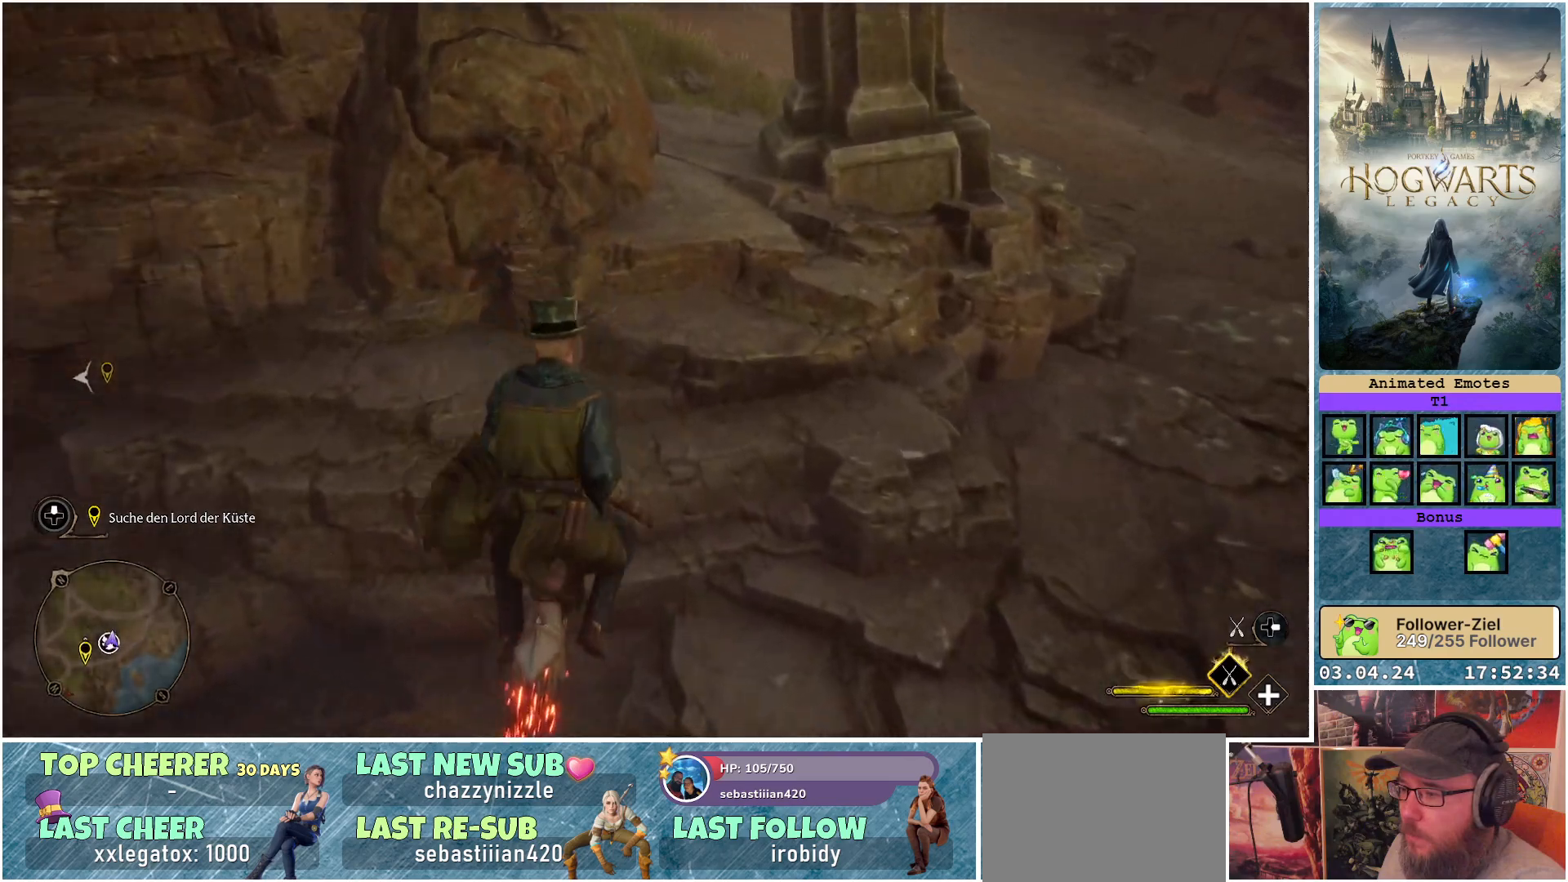
{"buttons": [], "left_stick": "down", "right_stick": "center", "events": [[150, "B", "down"], [250, "B", "up"]]}
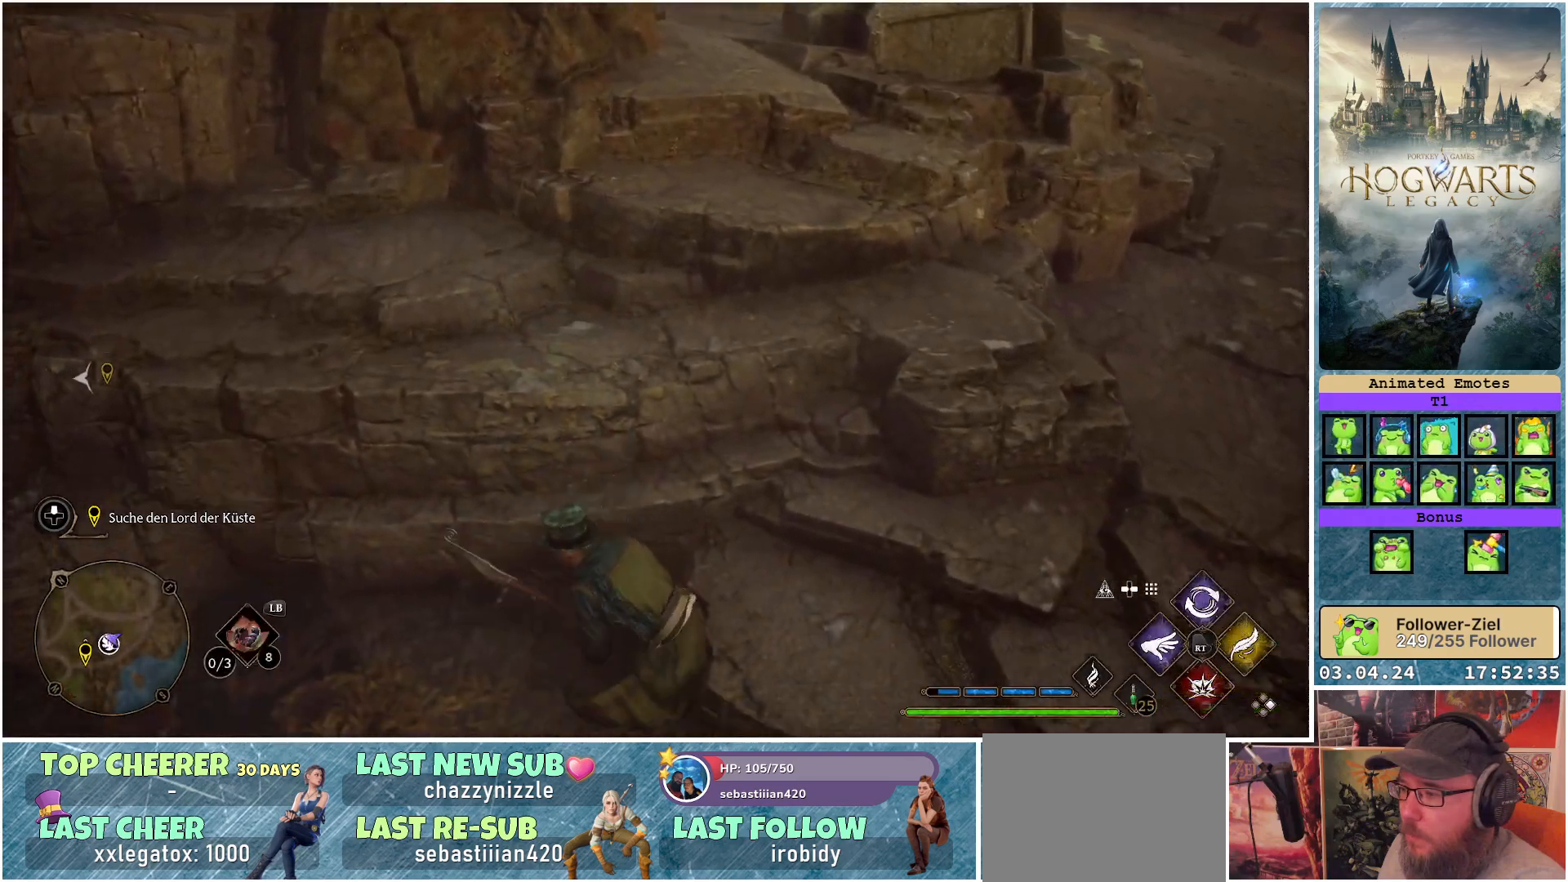
{"buttons": [], "left_stick": "center", "right_stick": "left", "events": [[67, "right_stick", "left"], [167, "left_stick", "down-left"], [450, "left_stick", "center"]]}
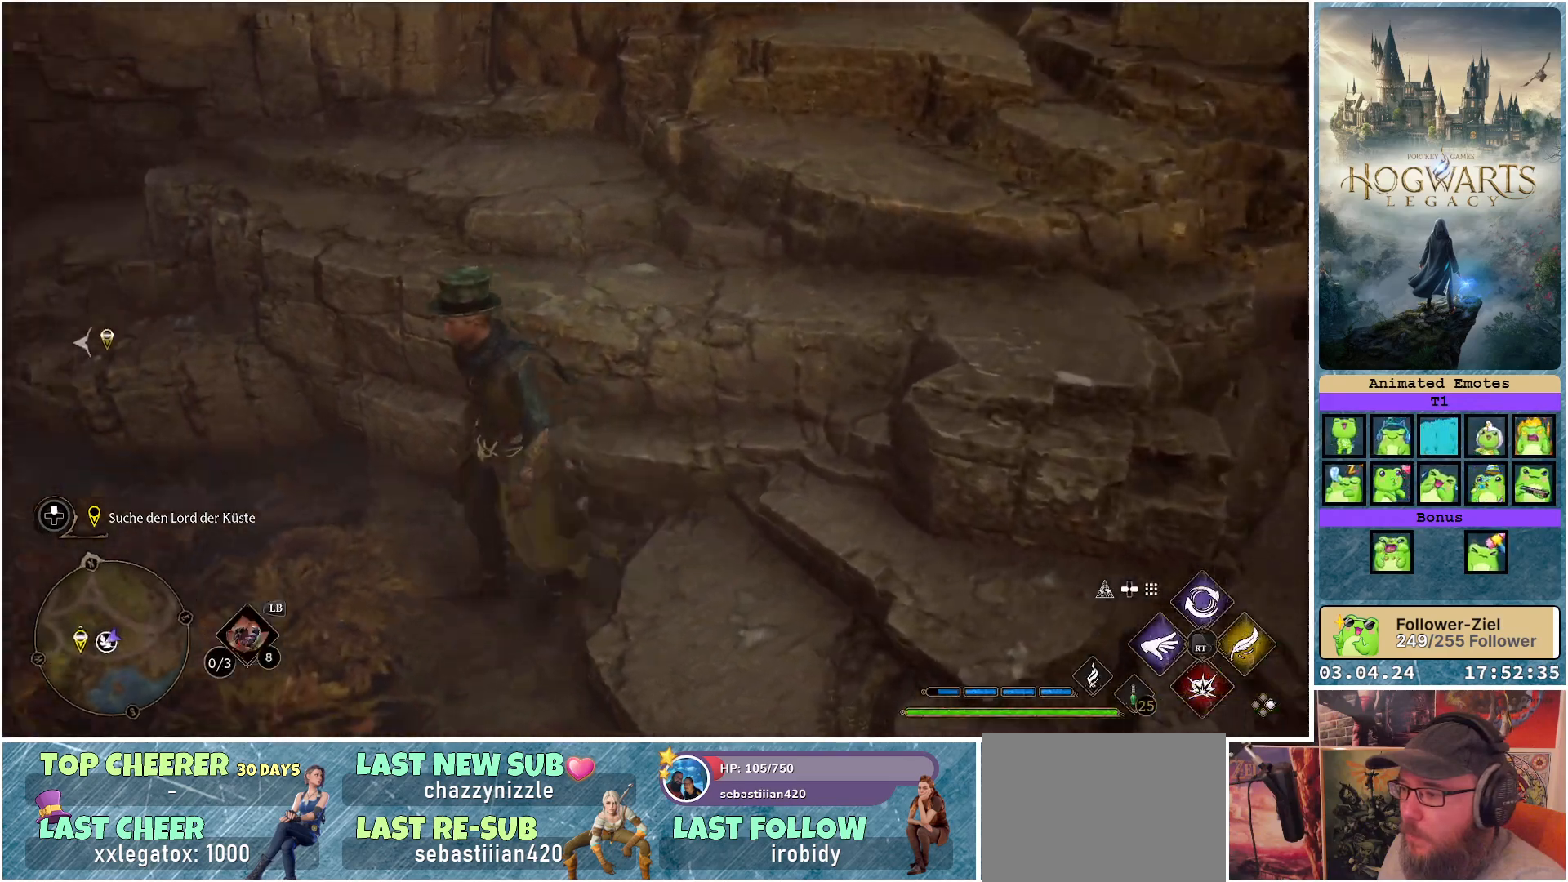
{"buttons": [], "left_stick": "up-left", "right_stick": "center", "events": [[67, "left_stick", "left"], [183, "left_stick", "up-left"], [500, "right_stick", "center"]]}
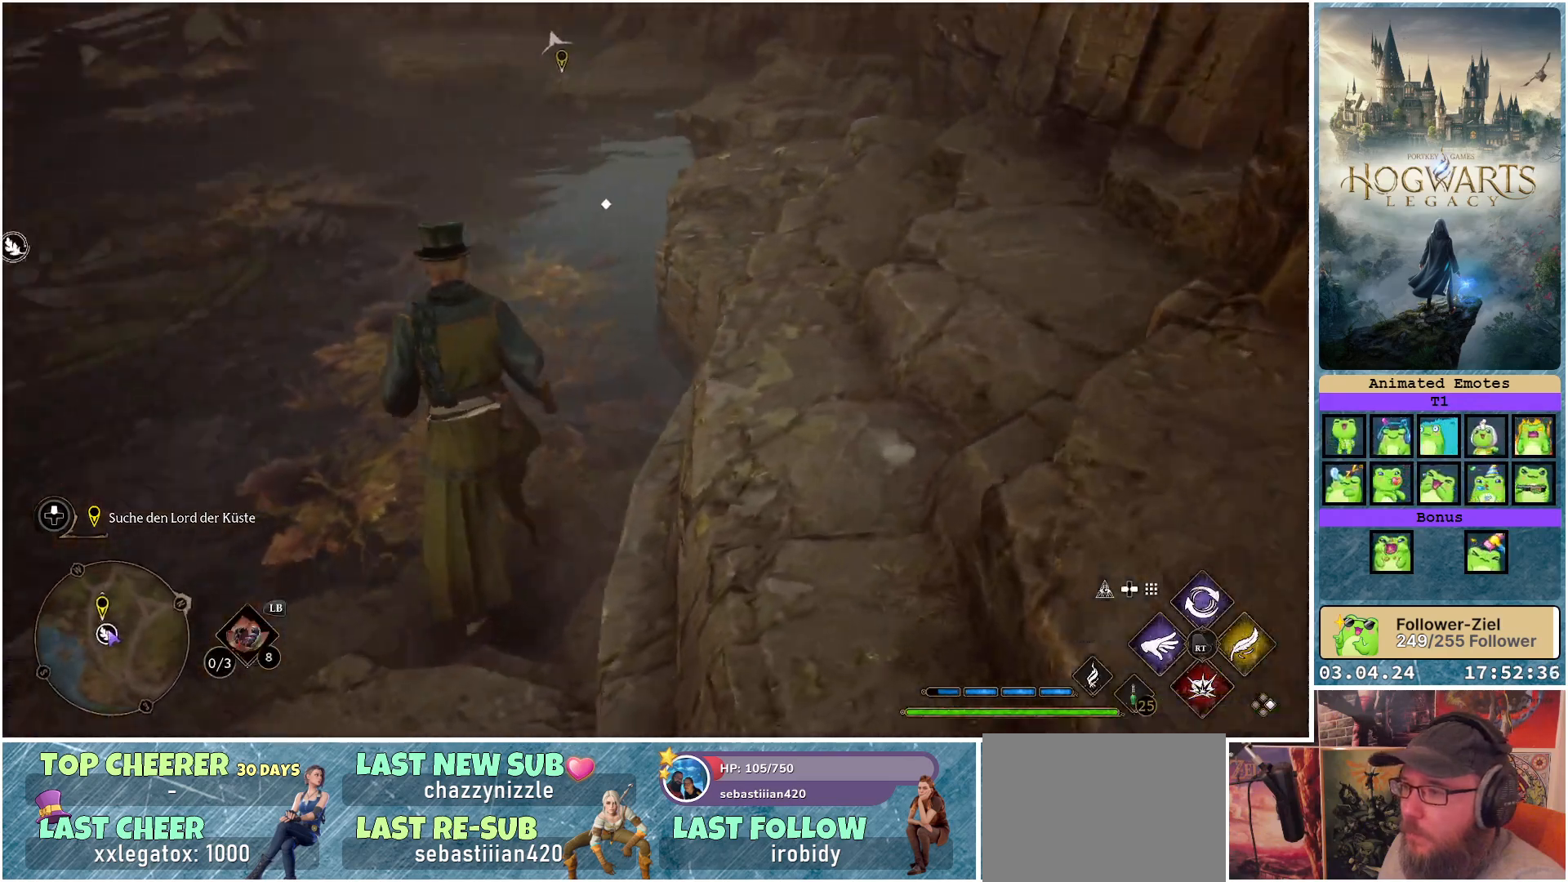
{"buttons": [], "left_stick": "up-right", "right_stick": "center", "events": [[83, "left_stick", "up"], [350, "left_stick", "up-right"]]}
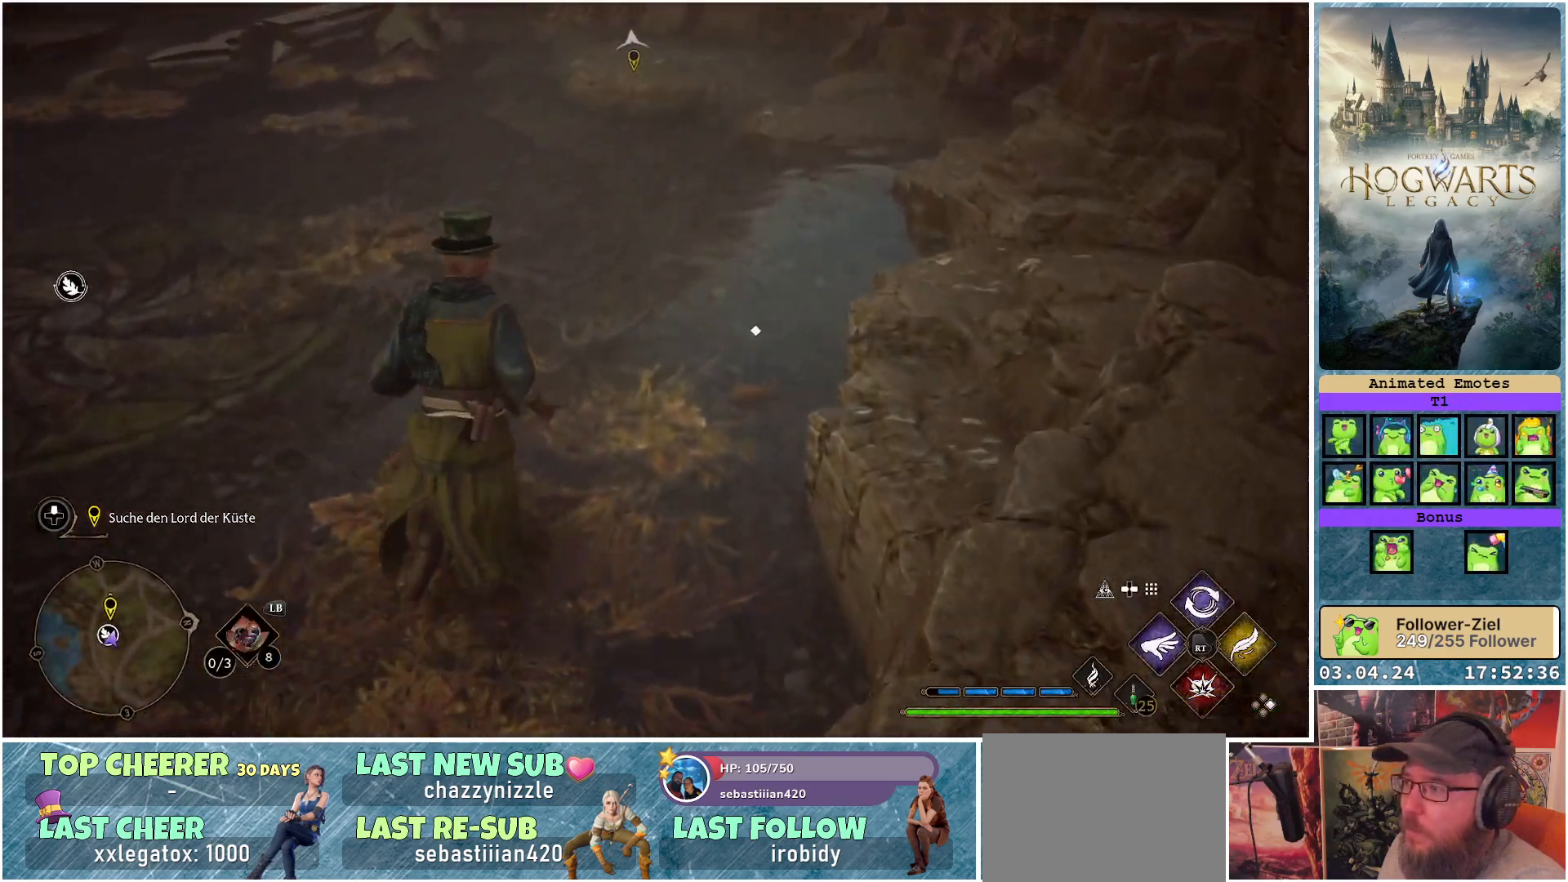
{"buttons": [], "left_stick": "left", "right_stick": "left", "events": [[167, "X", "down"], [233, "X", "up"], [250, "left_stick", "up-left"], [417, "right_stick", "left"], [433, "left_stick", "left"]]}
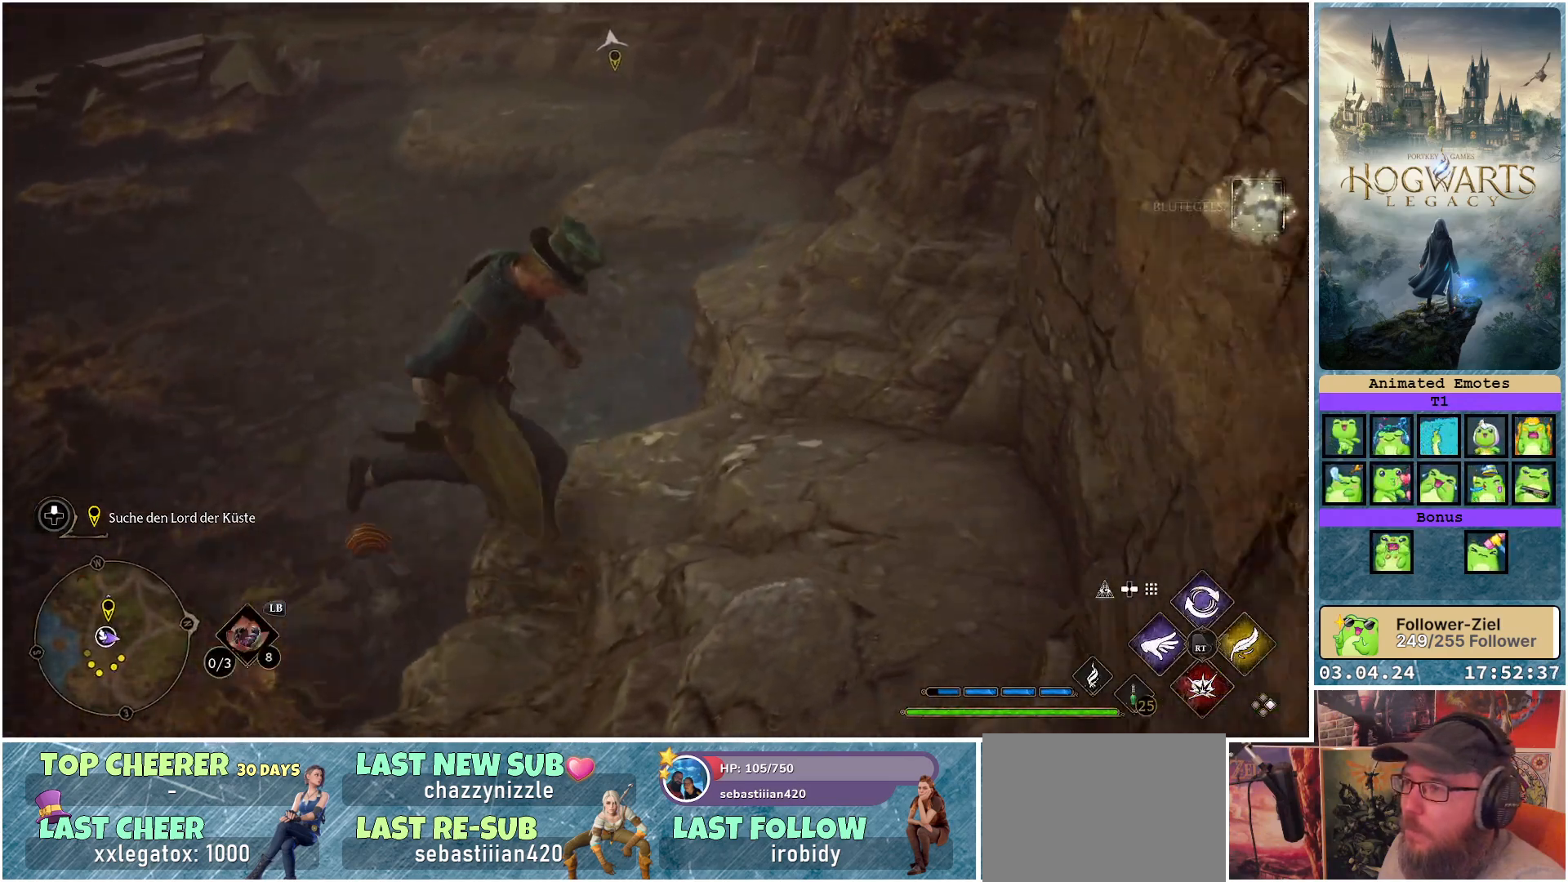
{"buttons": [], "left_stick": "up", "right_stick": "up-left", "events": [[150, "left_stick", "up-left"], [300, "right_stick", "up-left"], [383, "left_stick", "up"]]}
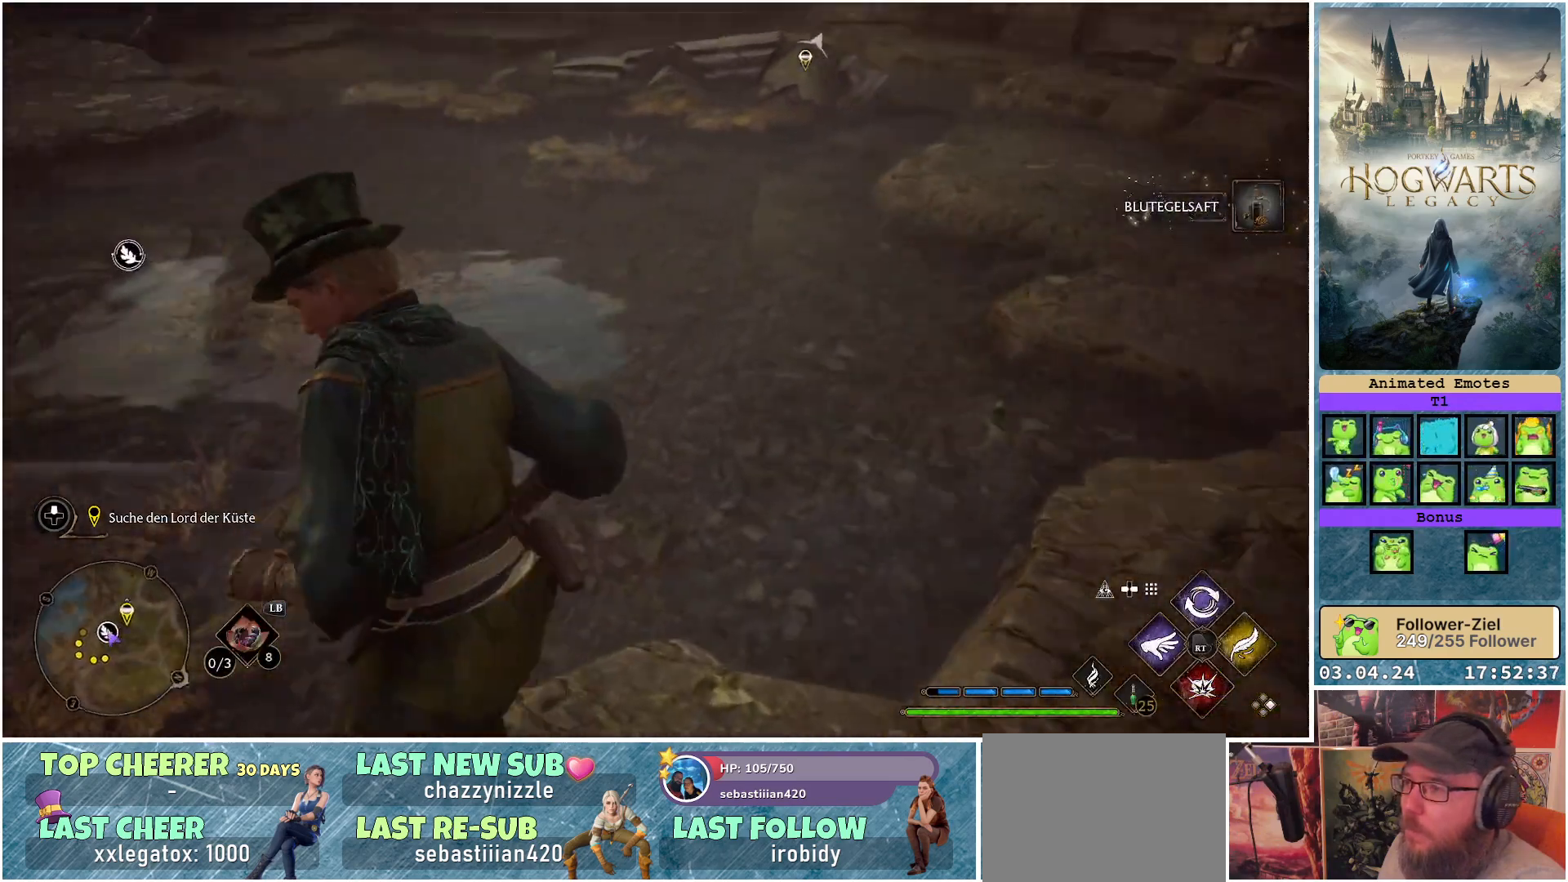
{"buttons": [], "left_stick": "up", "right_stick": "left", "events": [[117, "right_stick", "center"], [383, "right_stick", "left"]]}
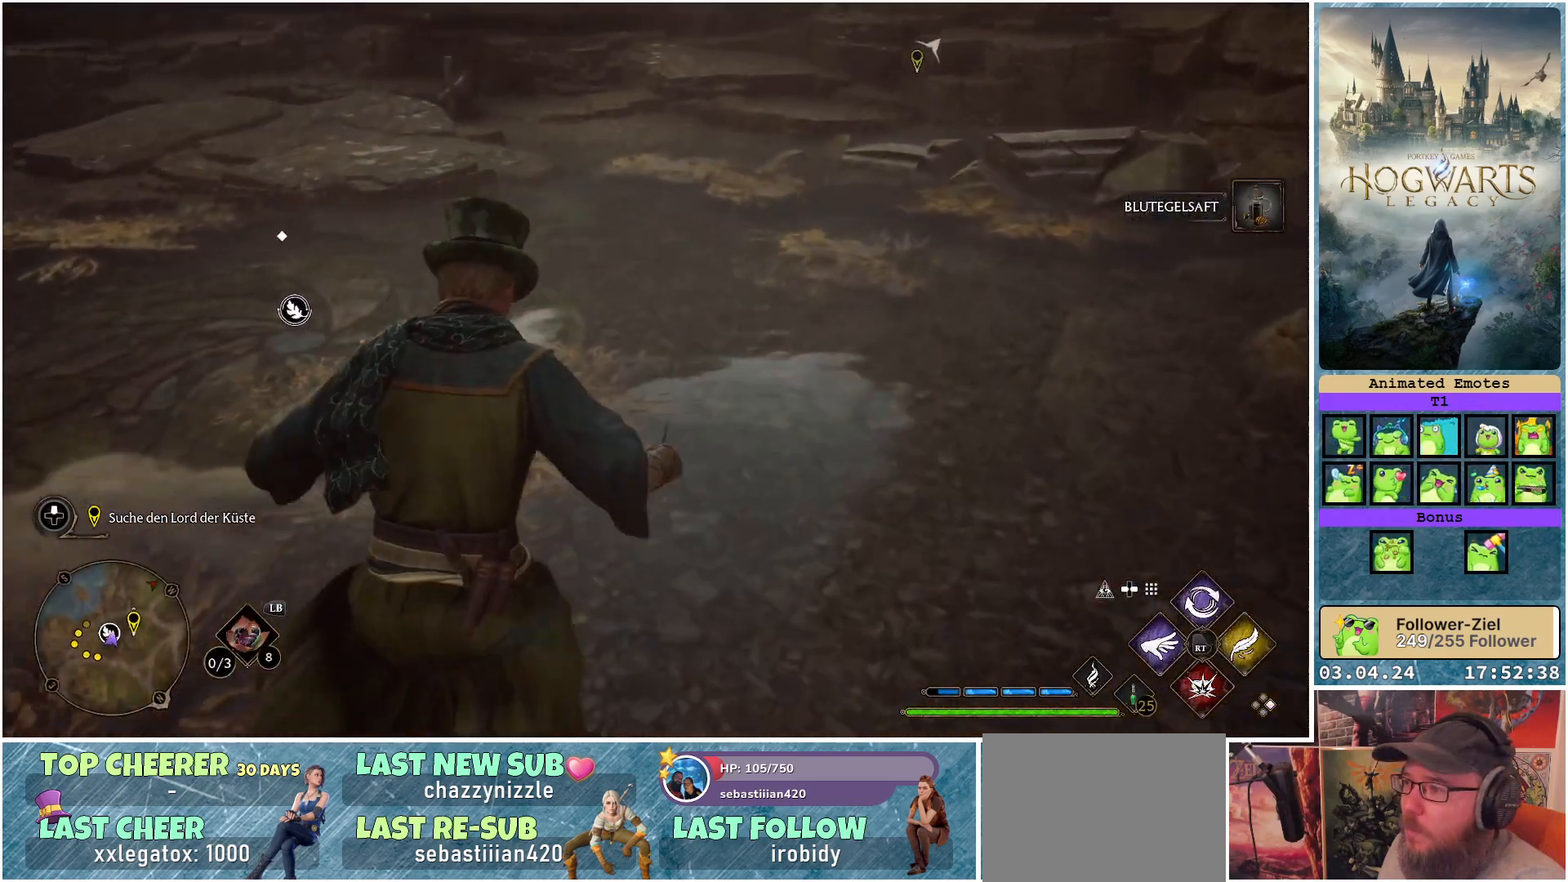
{"buttons": [], "left_stick": "up-left", "right_stick": "center", "events": [[33, "left_stick", "up-left"], [233, "right_stick", "center"]]}
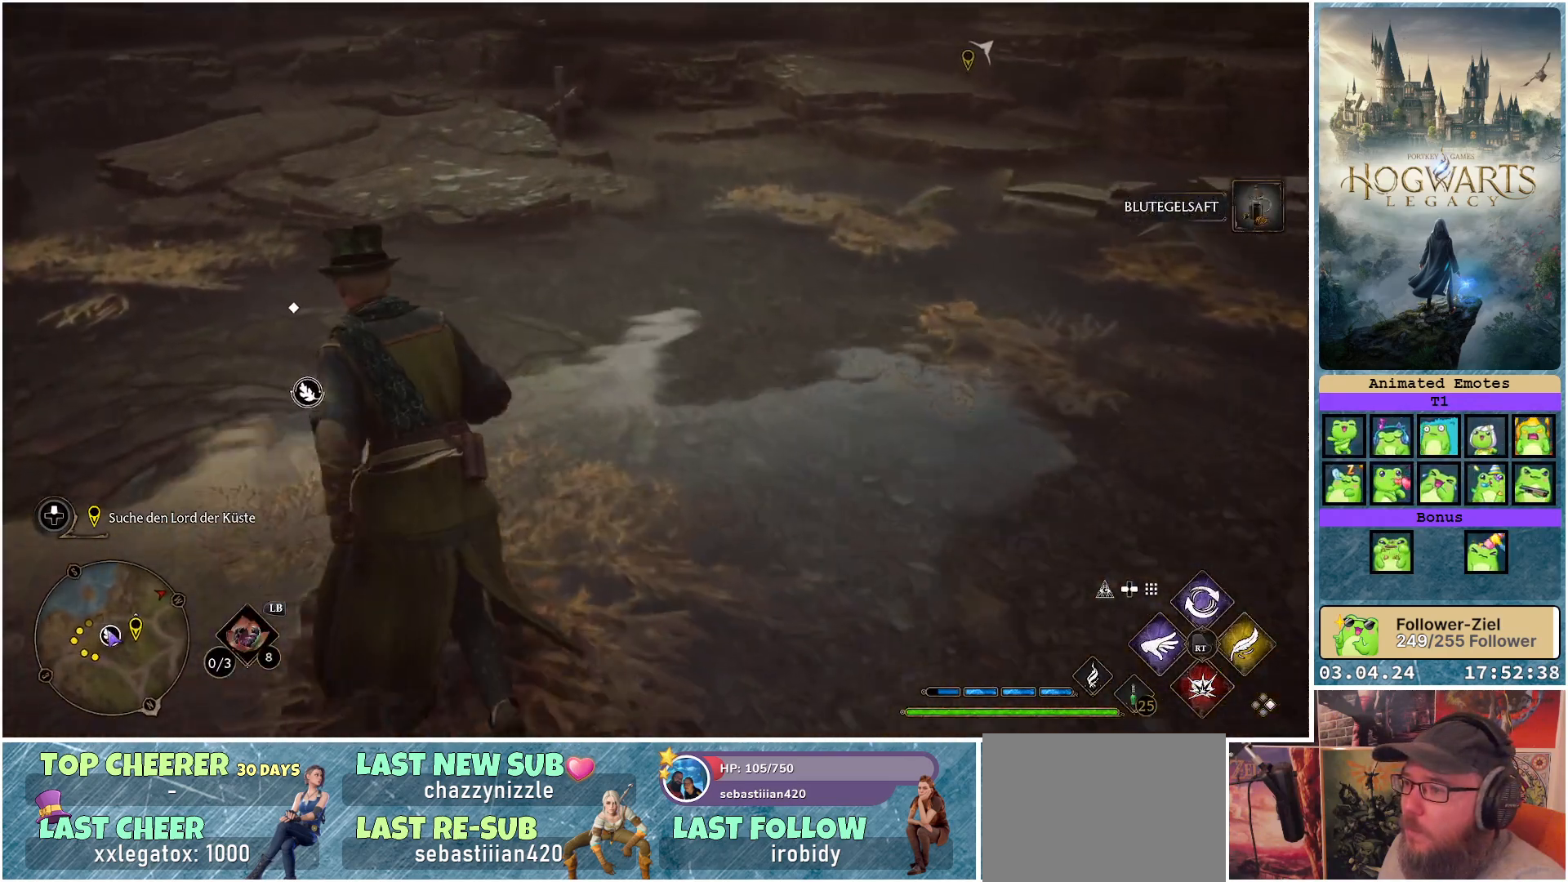
{"buttons": [], "left_stick": "center", "right_stick": "center", "events": [[100, "left_stick", "center"], [167, "X", "down"], [233, "X", "up"]]}
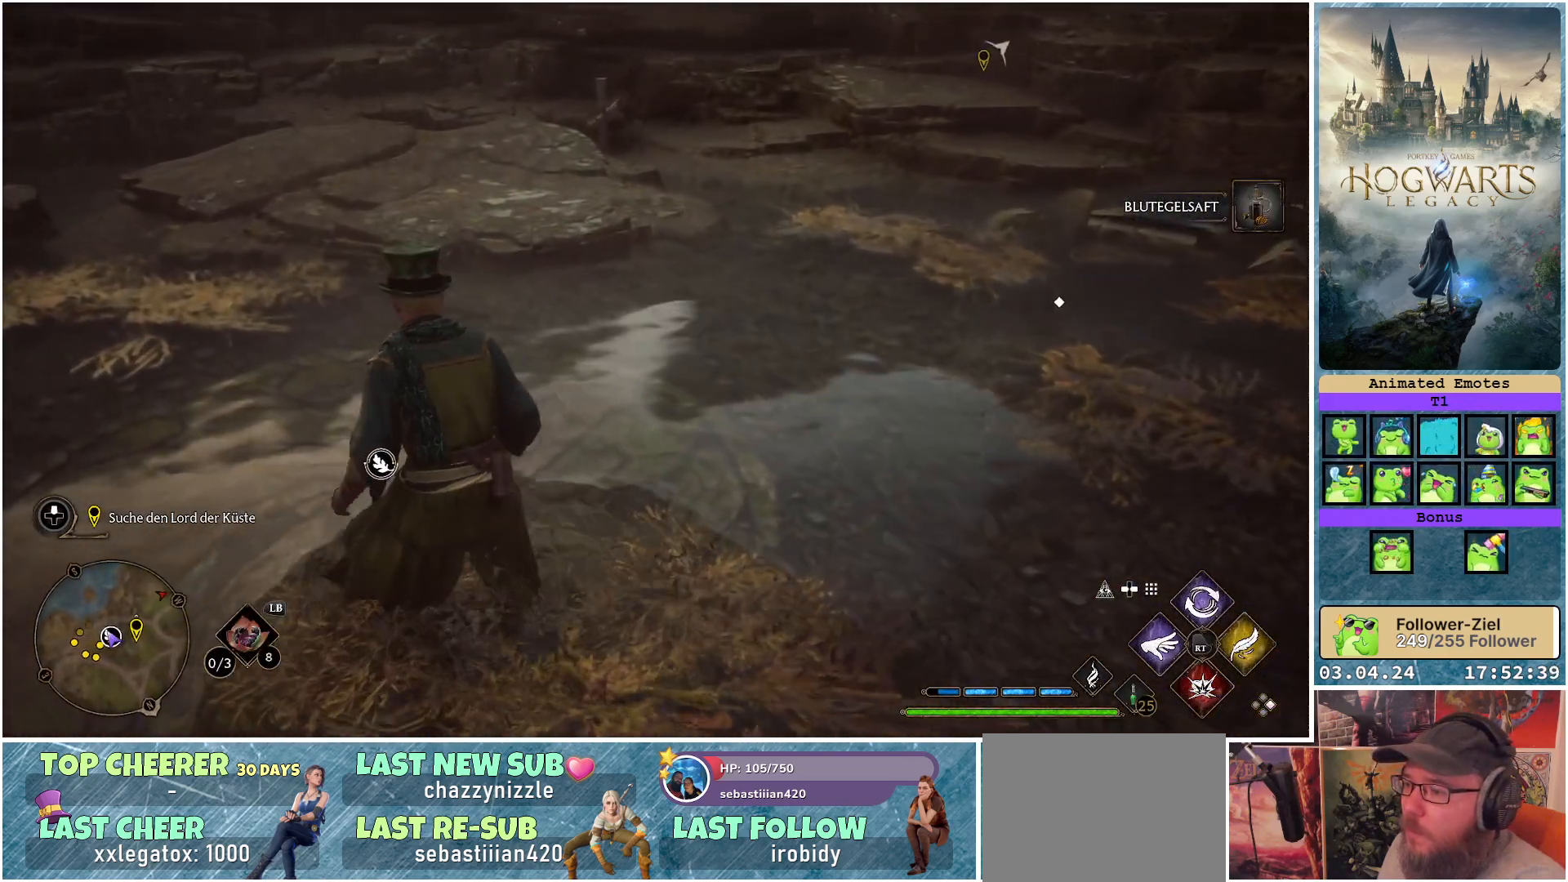
{"buttons": [], "left_stick": "center", "right_stick": "up-left", "events": [[317, "right_stick", "up"], [383, "right_stick", "up-left"]]}
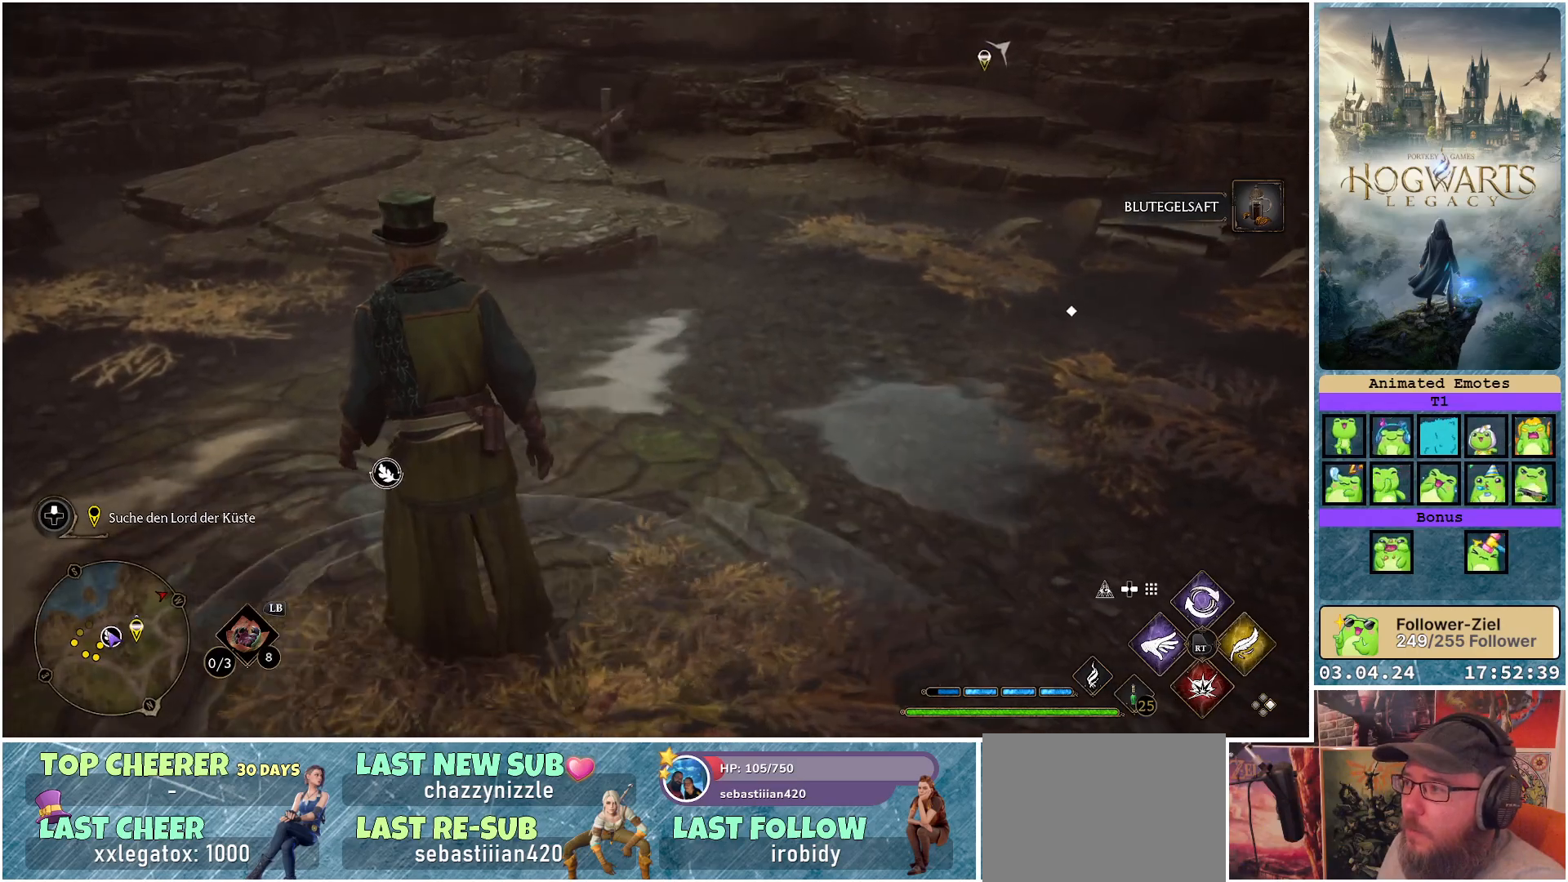
{"buttons": [], "left_stick": "center", "right_stick": "center", "events": [[283, "right_stick", "center"]]}
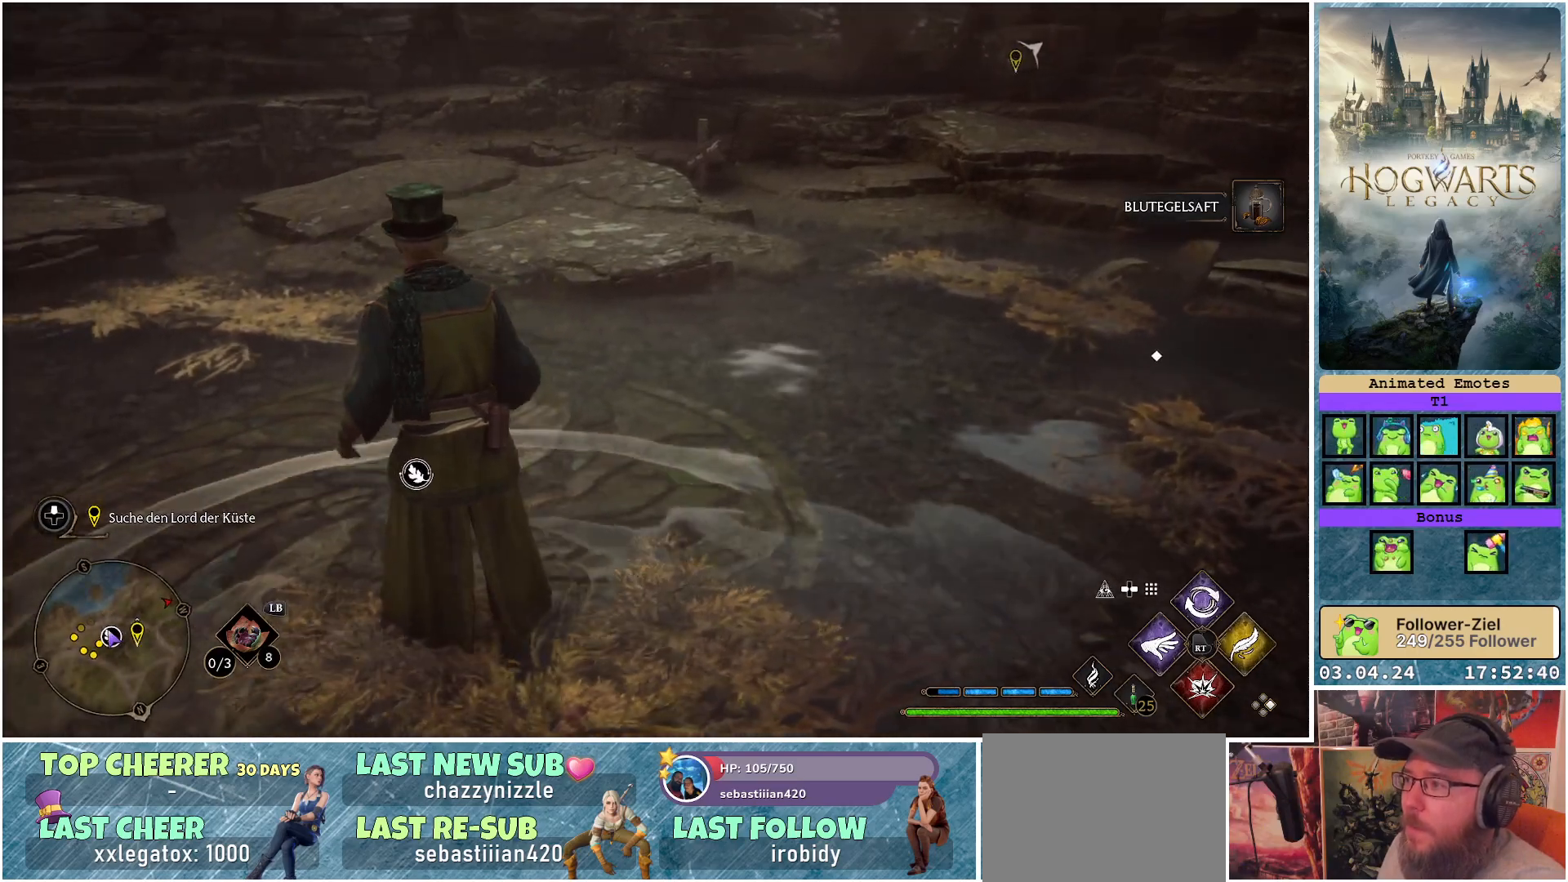
{"buttons": [], "left_stick": "center", "right_stick": "center", "events": [[50, "right_stick", "up"], [283, "right_stick", "up-right"], [383, "right_stick", "center"]]}
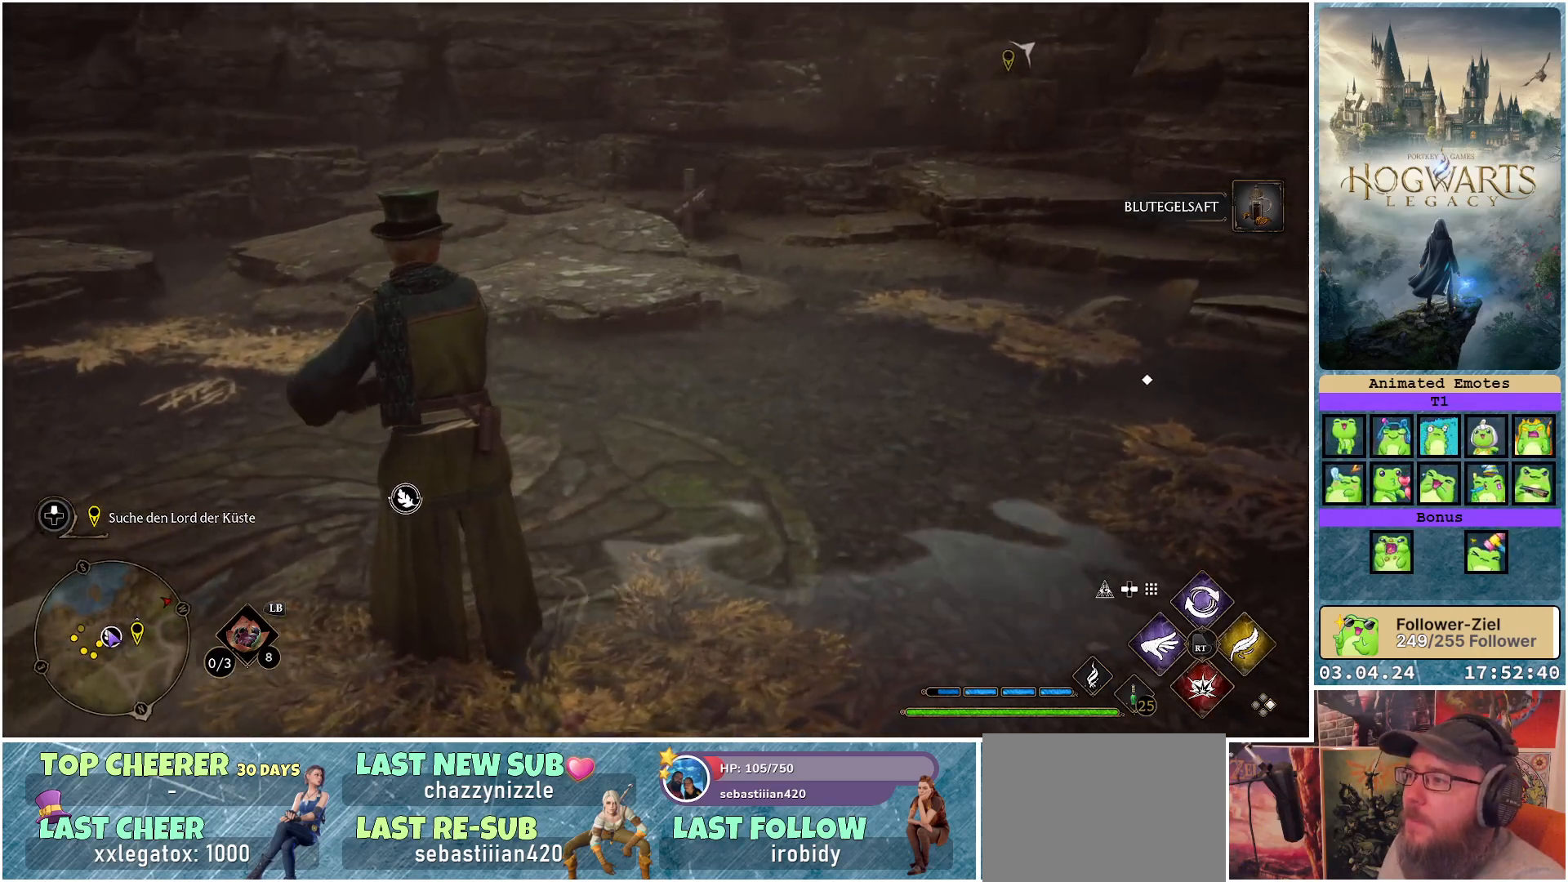
{"buttons": [], "left_stick": "center", "right_stick": "right", "events": [[300, "right_stick", "right"]]}
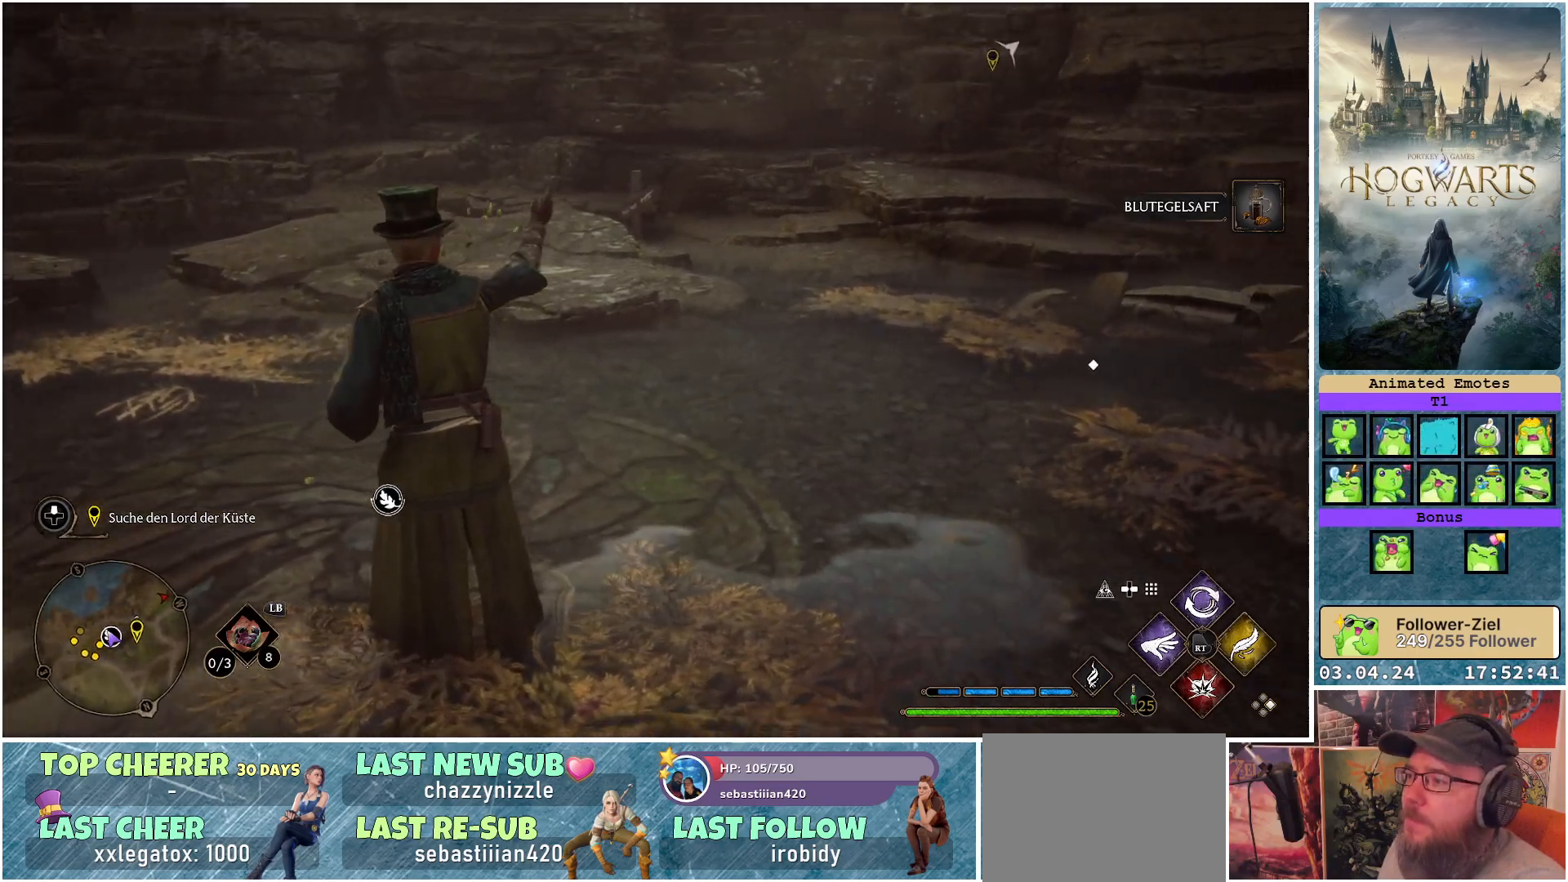
{"buttons": [], "left_stick": "center", "right_stick": "center", "events": [[483, "right_stick", "center"]]}
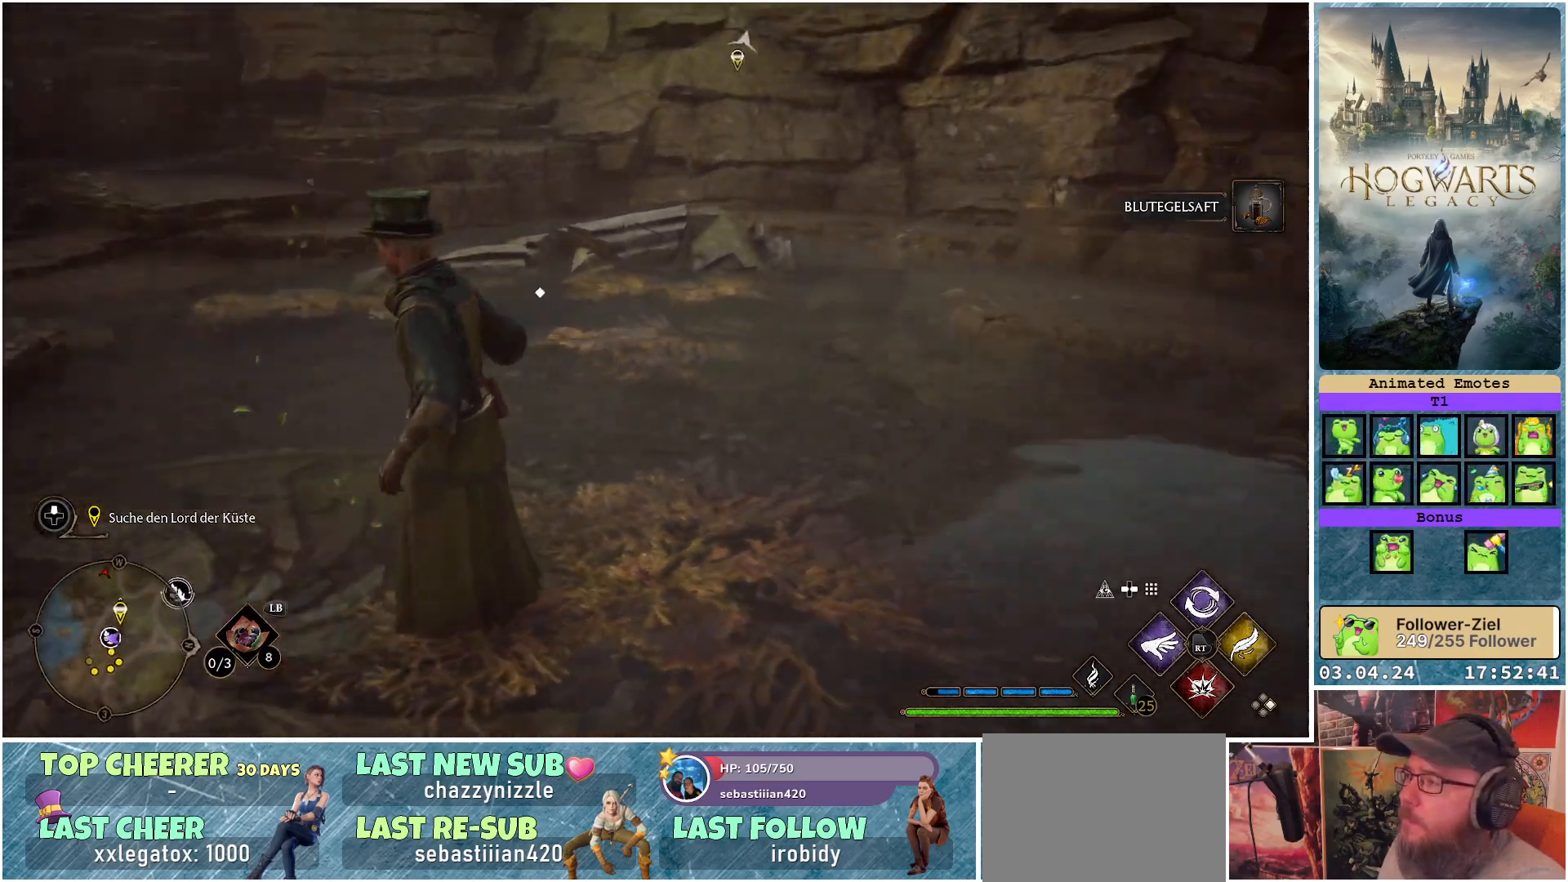
{"buttons": [], "left_stick": "up", "right_stick": "center", "events": [[400, "left_stick", "up"]]}
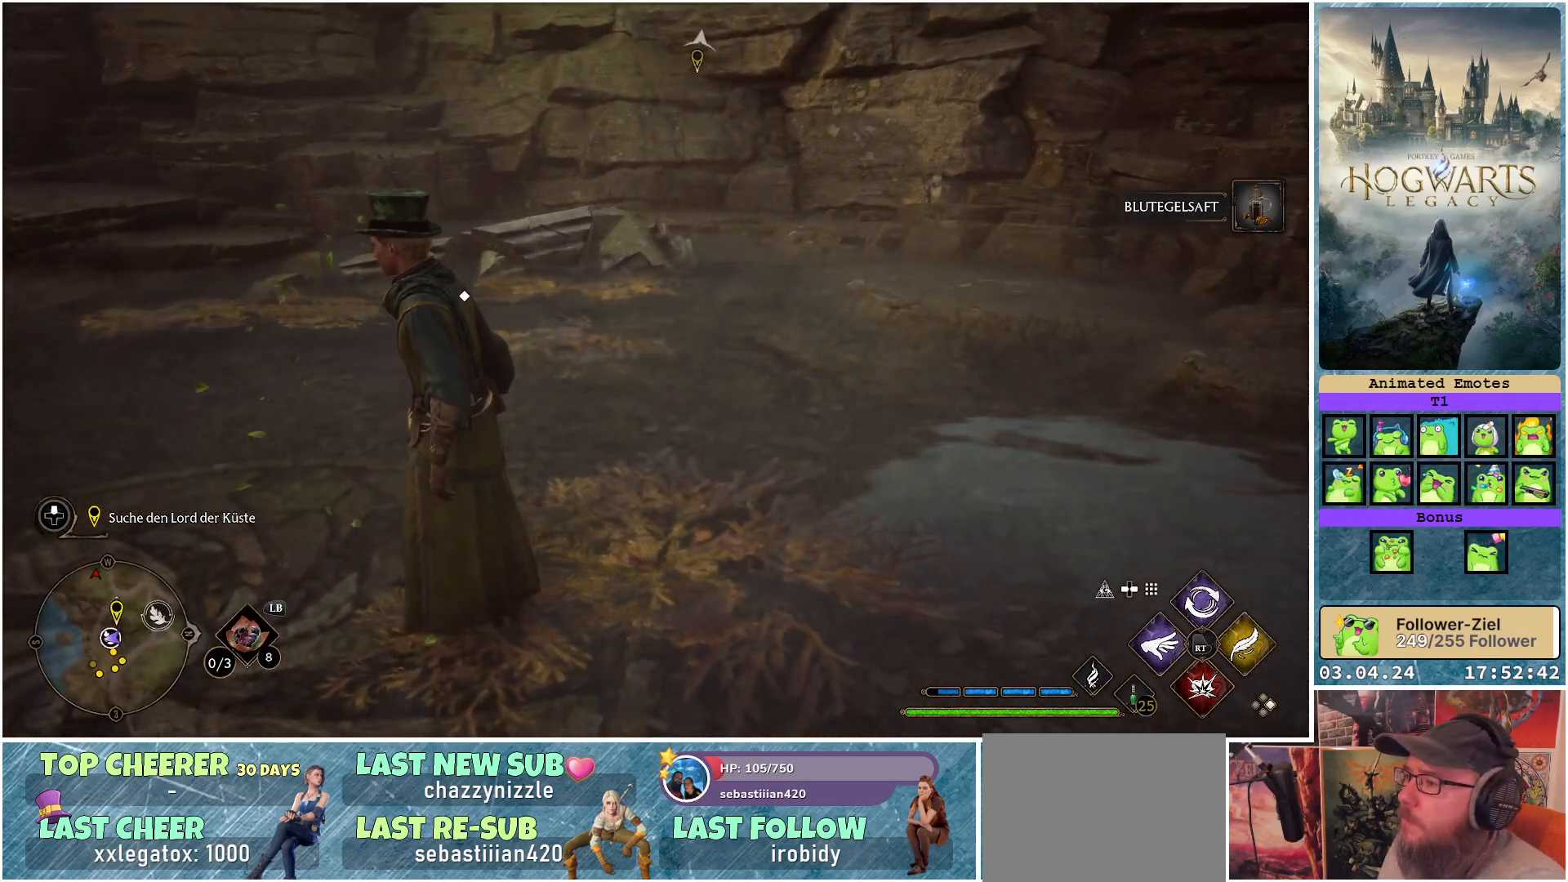
{"buttons": [], "left_stick": "up", "right_stick": "center", "events": [[17, "right_stick", "left"], [450, "right_stick", "center"]]}
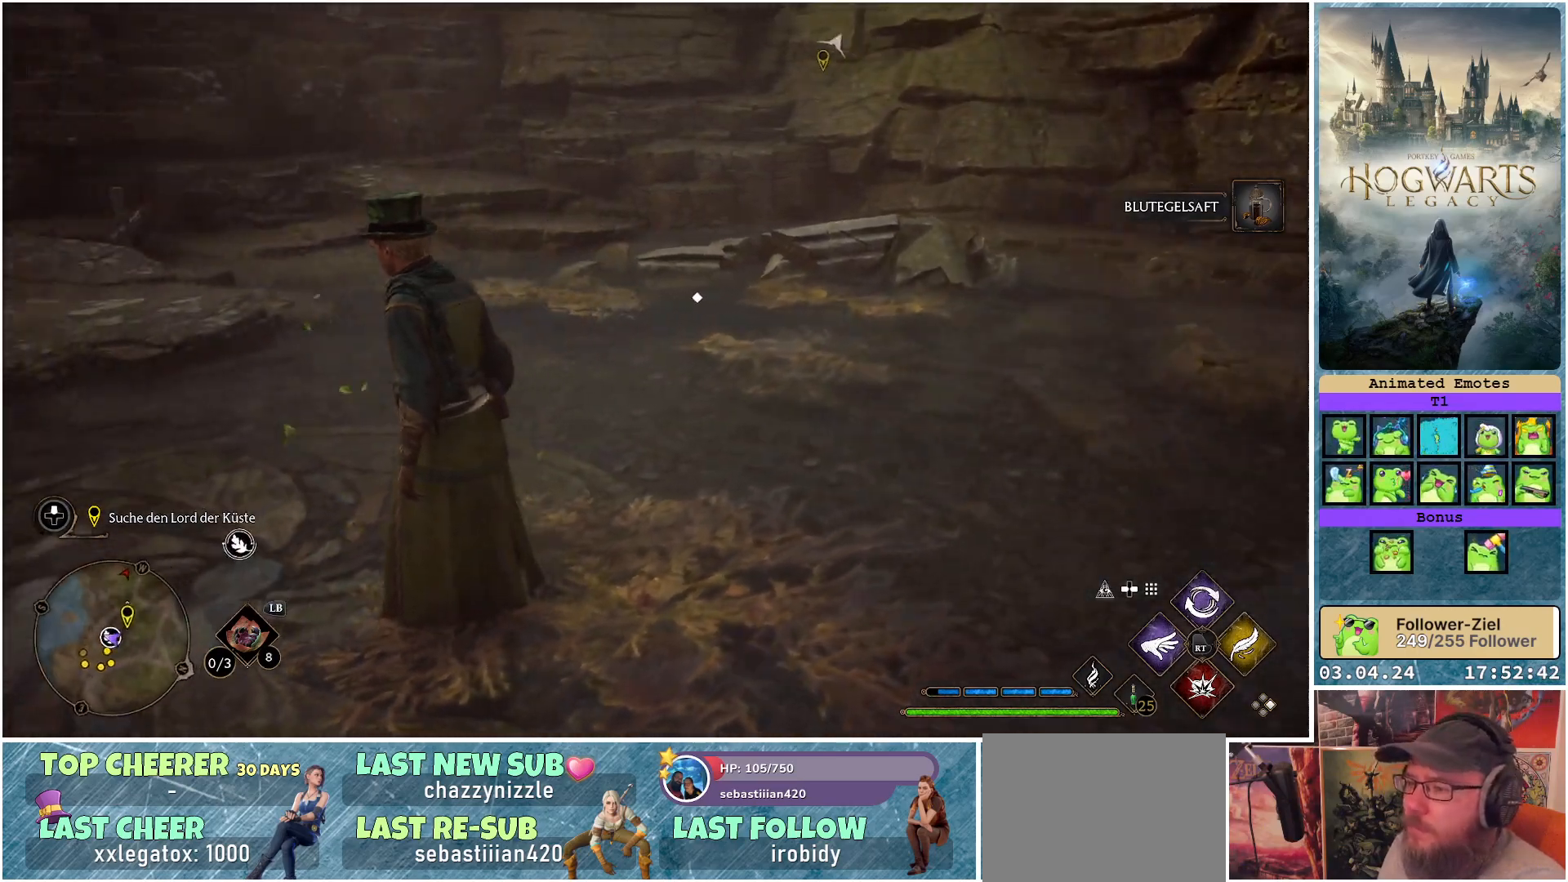
{"buttons": [], "left_stick": "up", "right_stick": "center", "events": []}
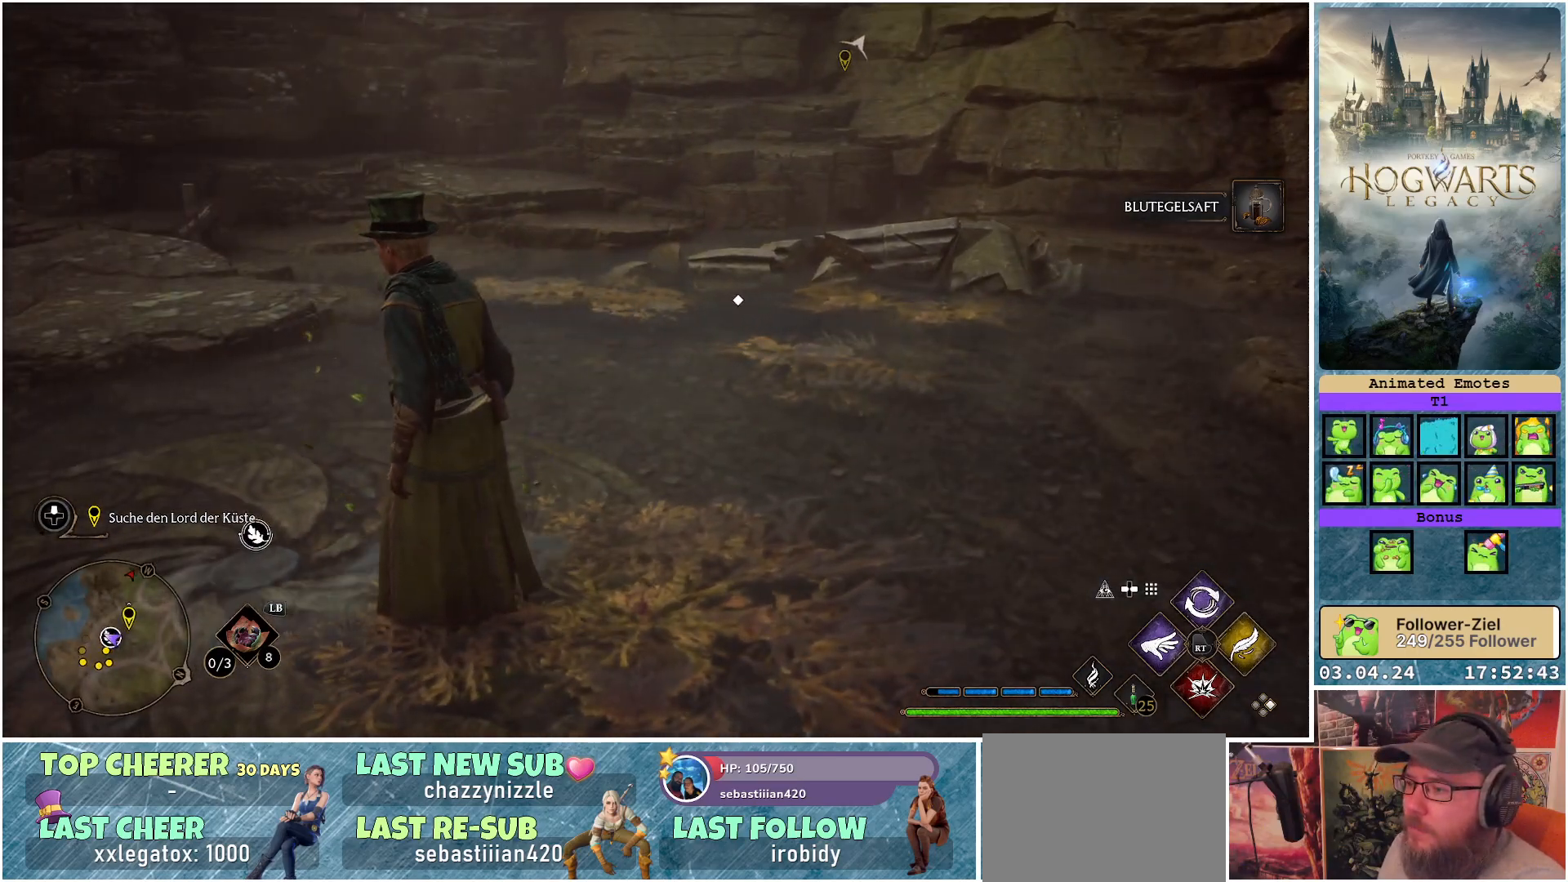
{"buttons": [], "left_stick": "up-right", "right_stick": "center", "events": [[183, "left_stick", "up-right"]]}
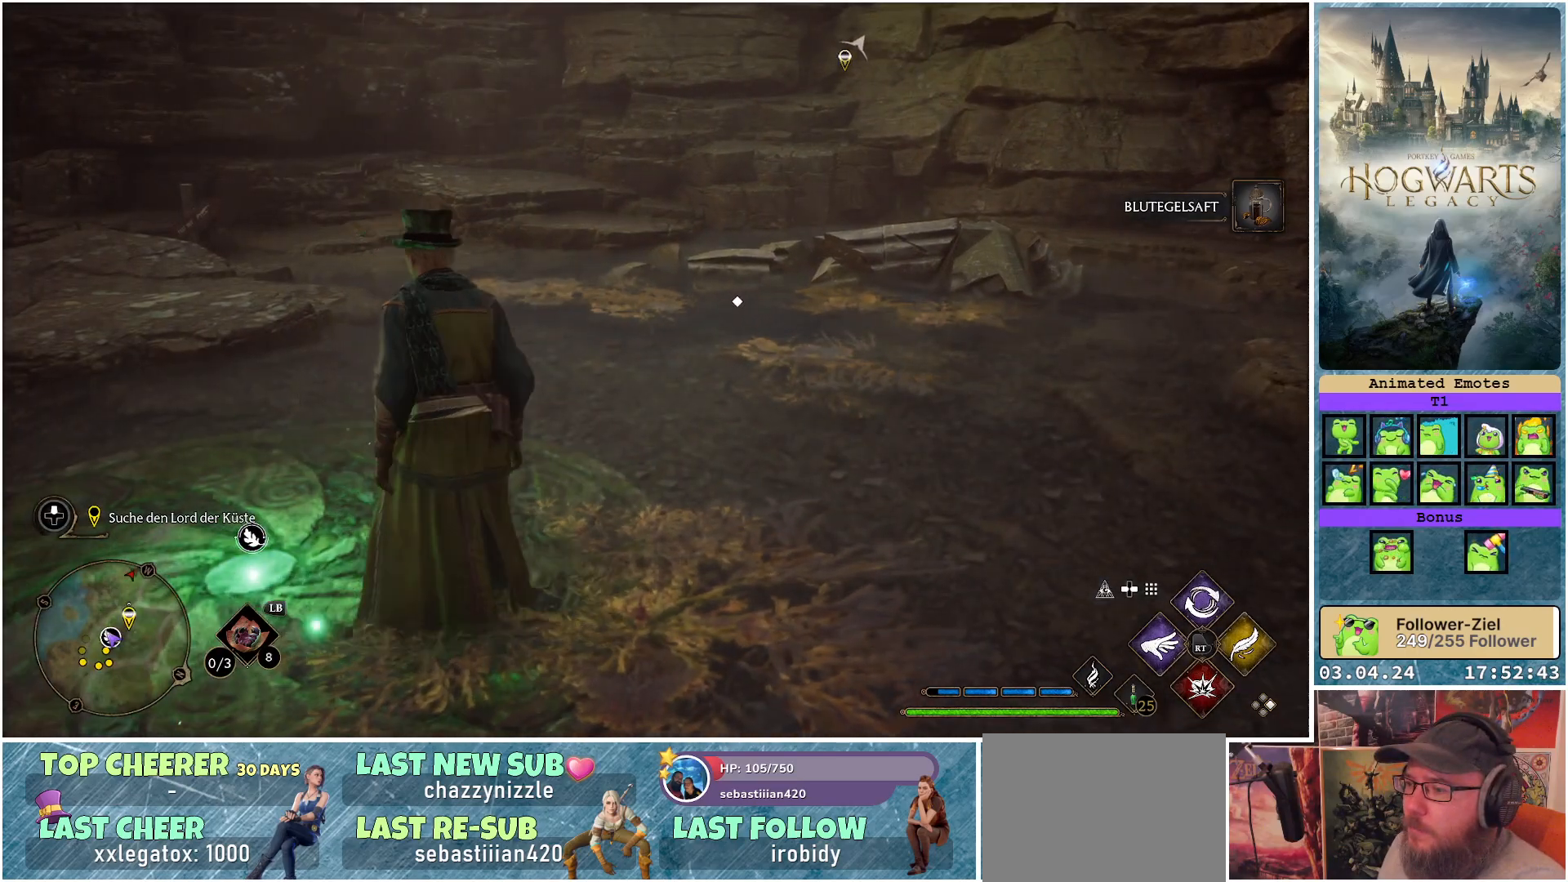
{"buttons": [], "left_stick": "up-right", "right_stick": "left", "events": [[350, "right_stick", "left"]]}
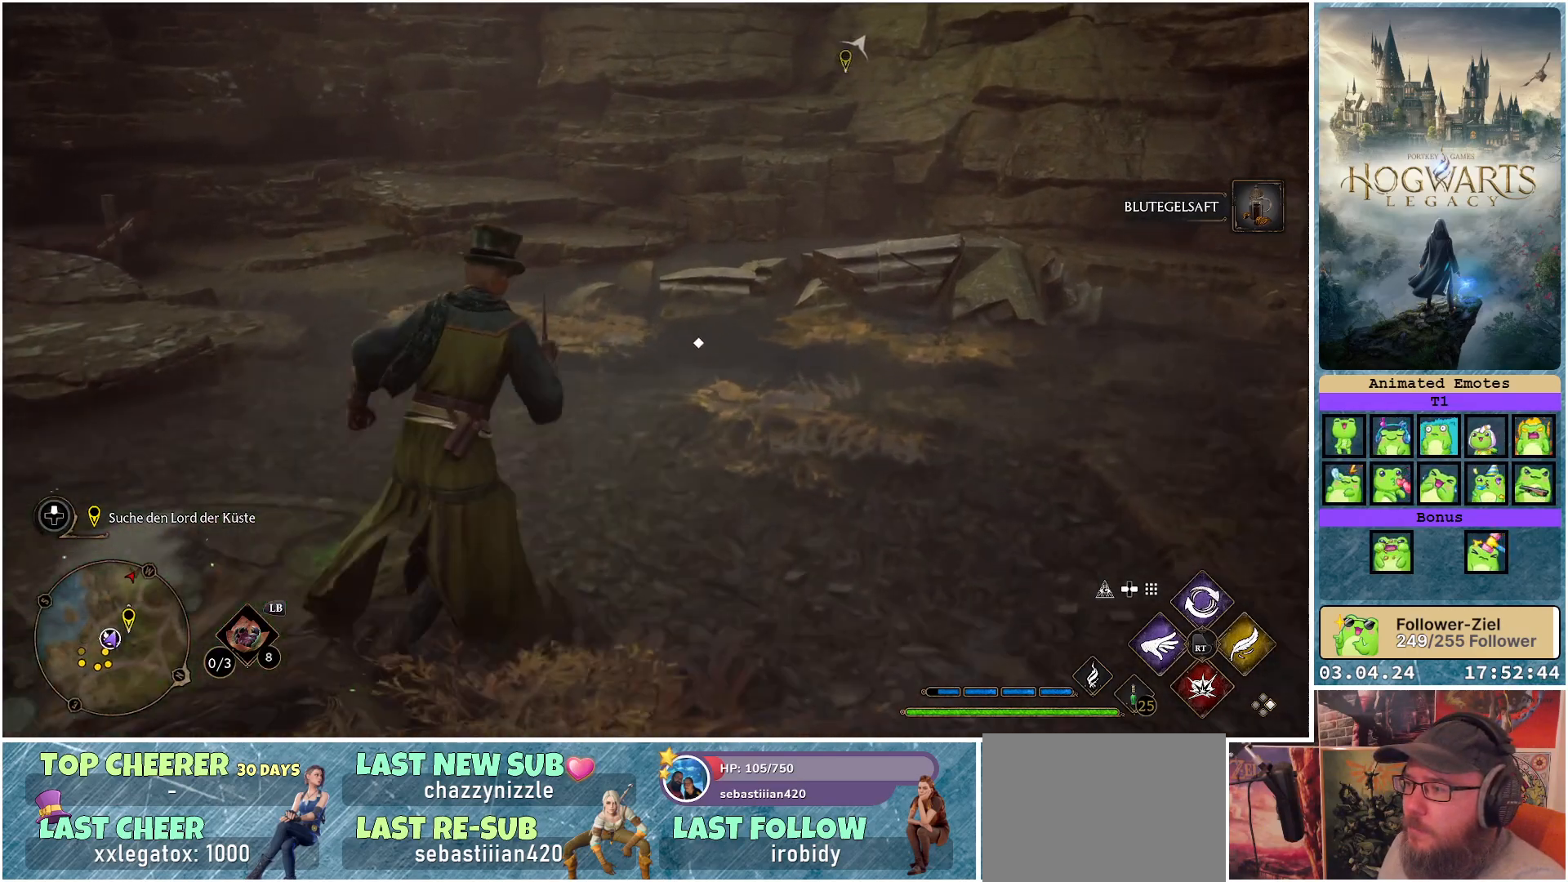
{"buttons": [], "left_stick": "up-left", "right_stick": "center", "events": [[100, "right_stick", "center"], [267, "X", "down"], [267, "left_stick", "up"], [333, "X", "up"], [367, "left_stick", "up-left"]]}